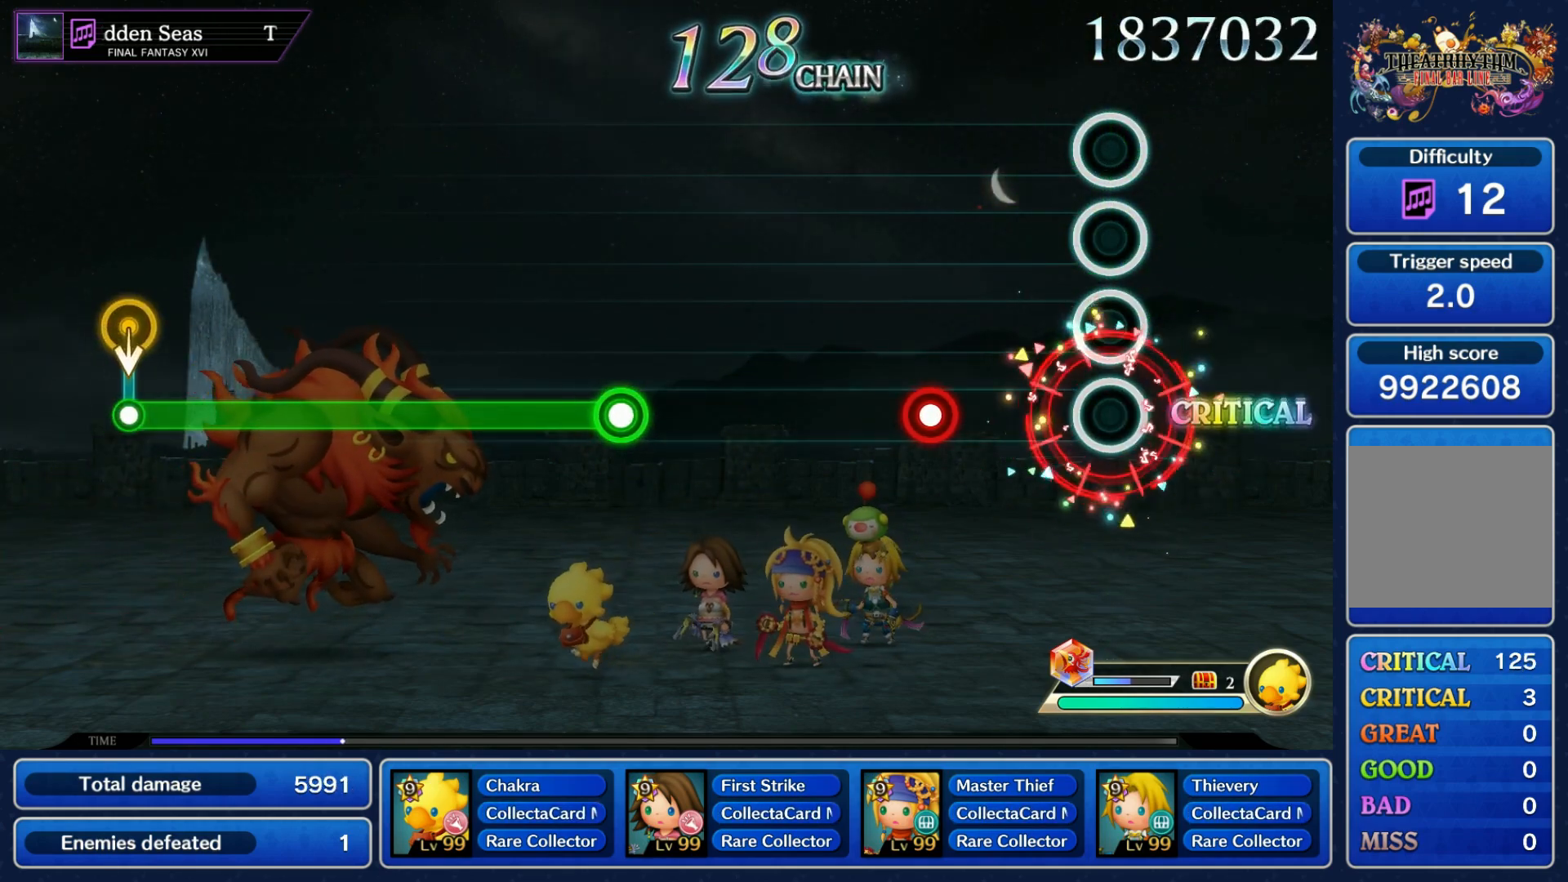
Gameplay with a controller (Nintendo layout); each line is a JSON object with the inputs held at the frame after it. "events" lists button and stick changes between this image and that frame as [ms after this image, input, new state], when the widget could be followed in between. Not read: L3 R3 SELECT START.
{"buttons": [], "left_stick": "center", "right_stick": "center", "events": [[217, "R1", "down"], [317, "R1", "up"]]}
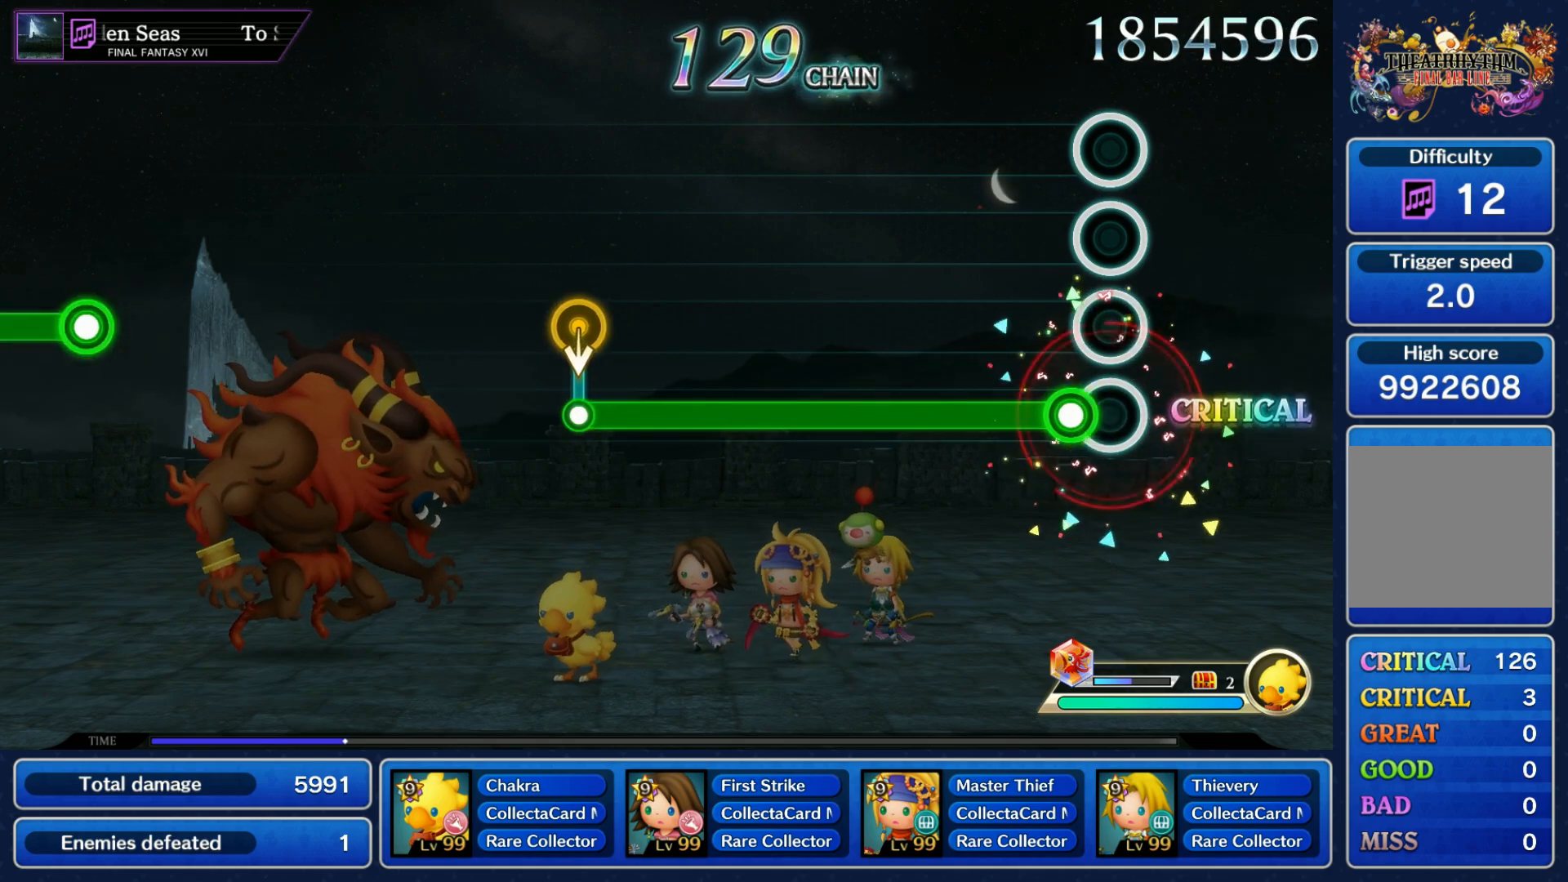
{"buttons": ["R1"], "left_stick": "center", "right_stick": "center", "events": [[83, "R1", "down"]]}
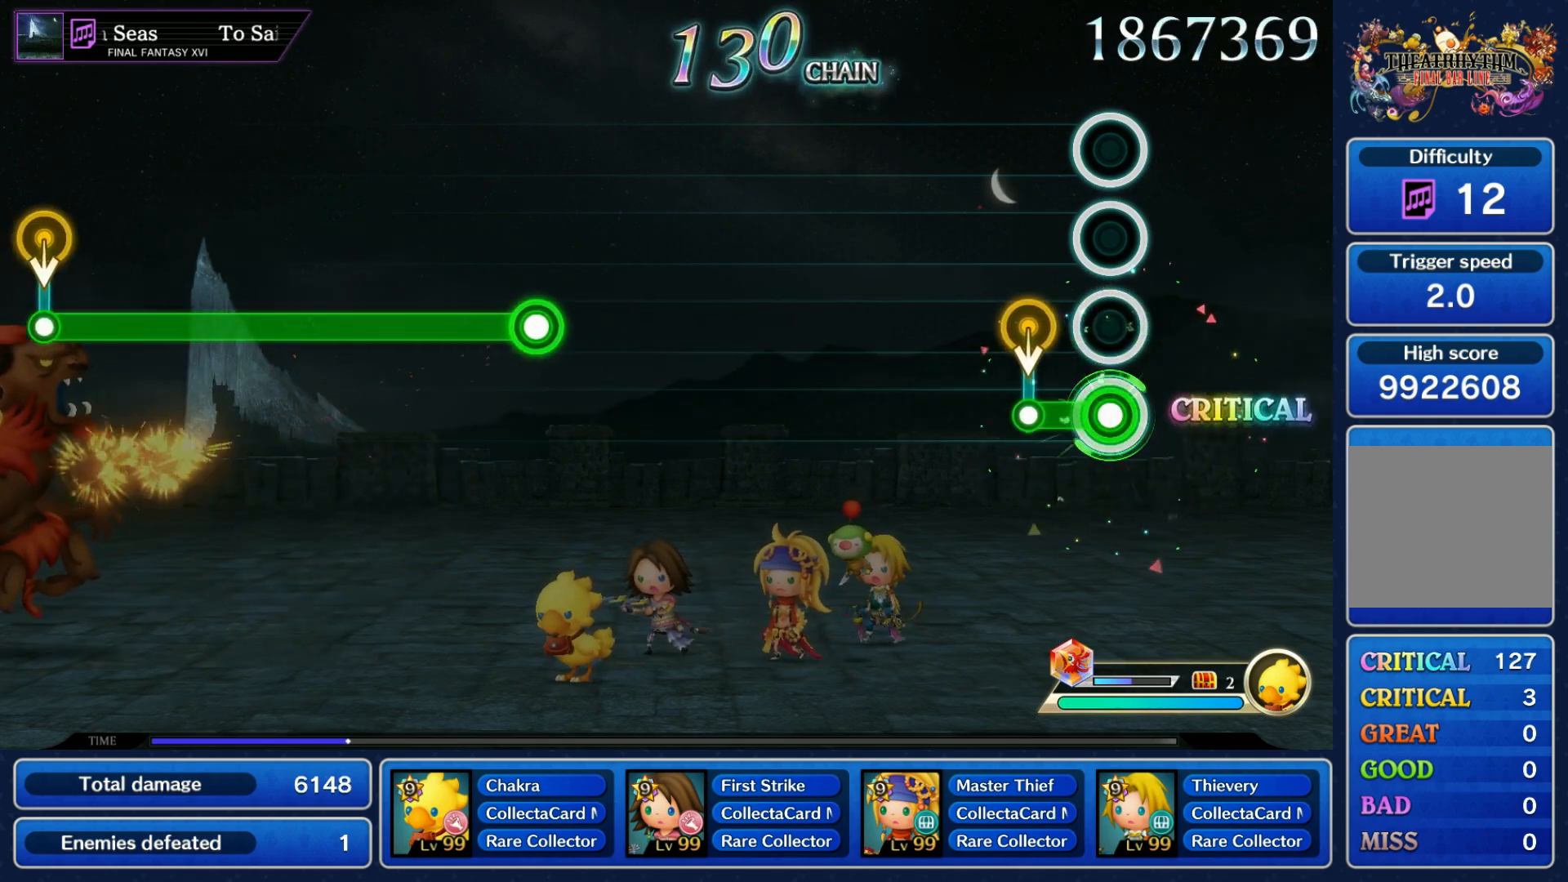
{"buttons": [], "left_stick": "center", "right_stick": "center", "events": [[117, "R1", "up"], [117, "left_stick", "down"], [250, "left_stick", "center"]]}
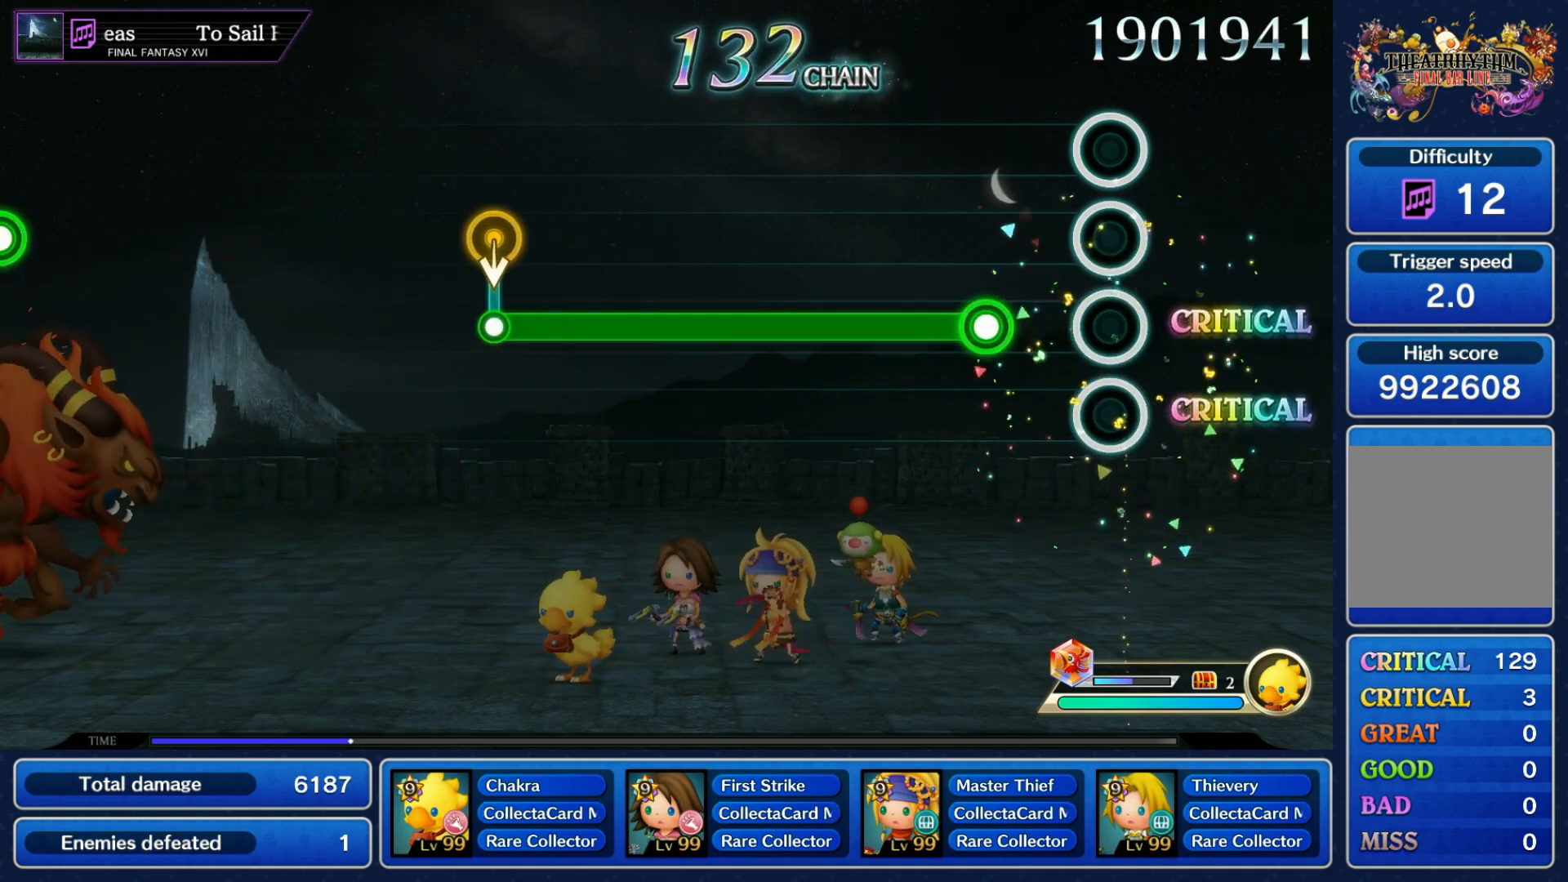
{"buttons": ["R1"], "left_stick": "center", "right_stick": "center", "events": [[150, "R1", "down"]]}
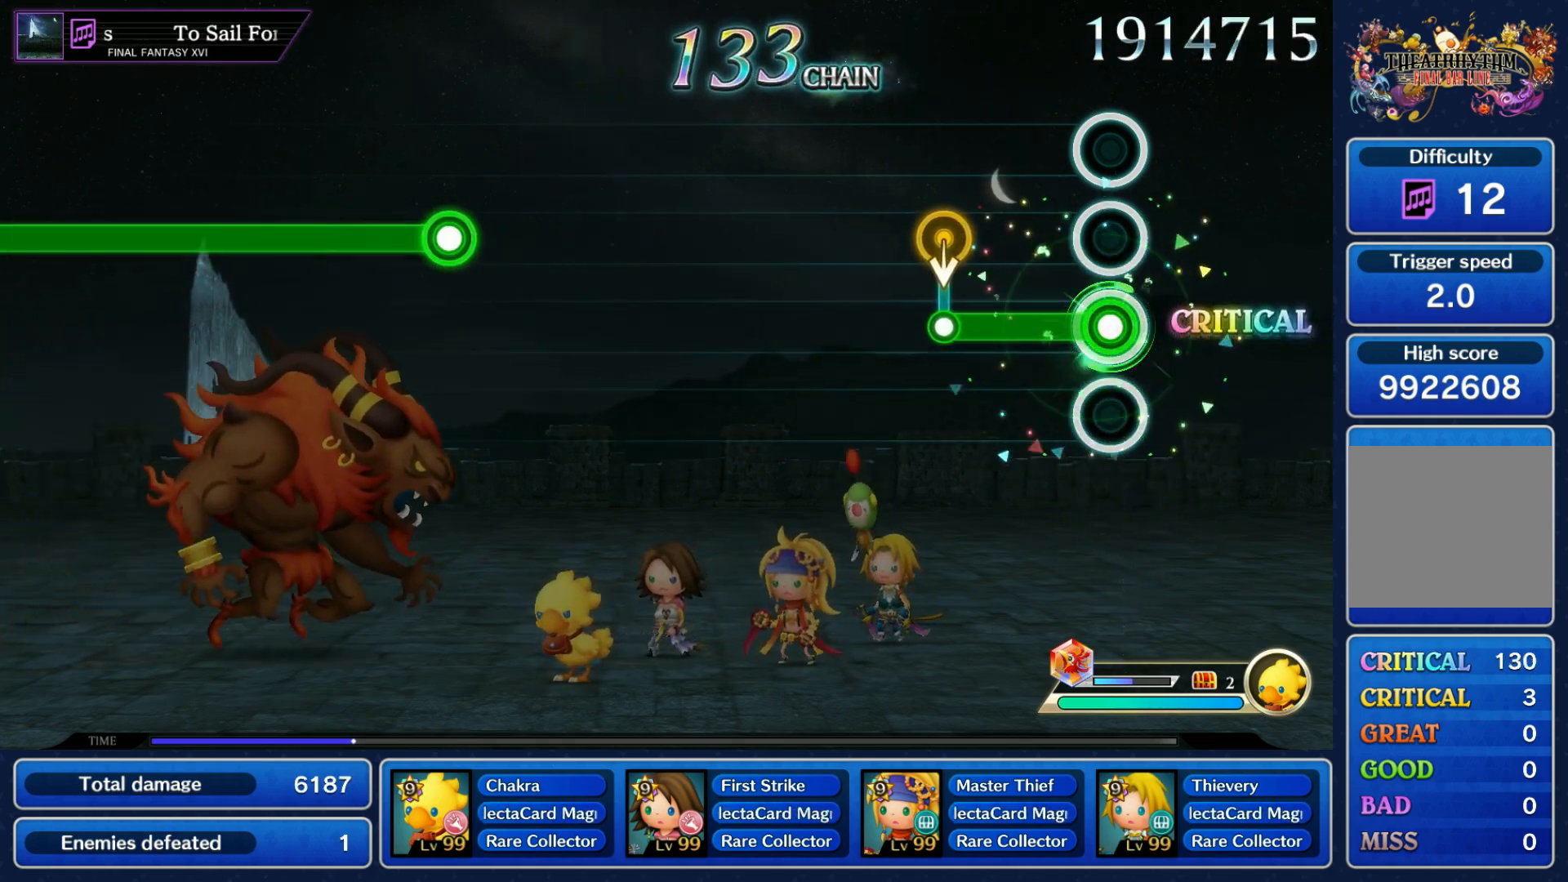
{"buttons": [], "left_stick": "center", "right_stick": "center", "events": [[183, "left_stick", "down"], [200, "R1", "up"], [317, "left_stick", "center"]]}
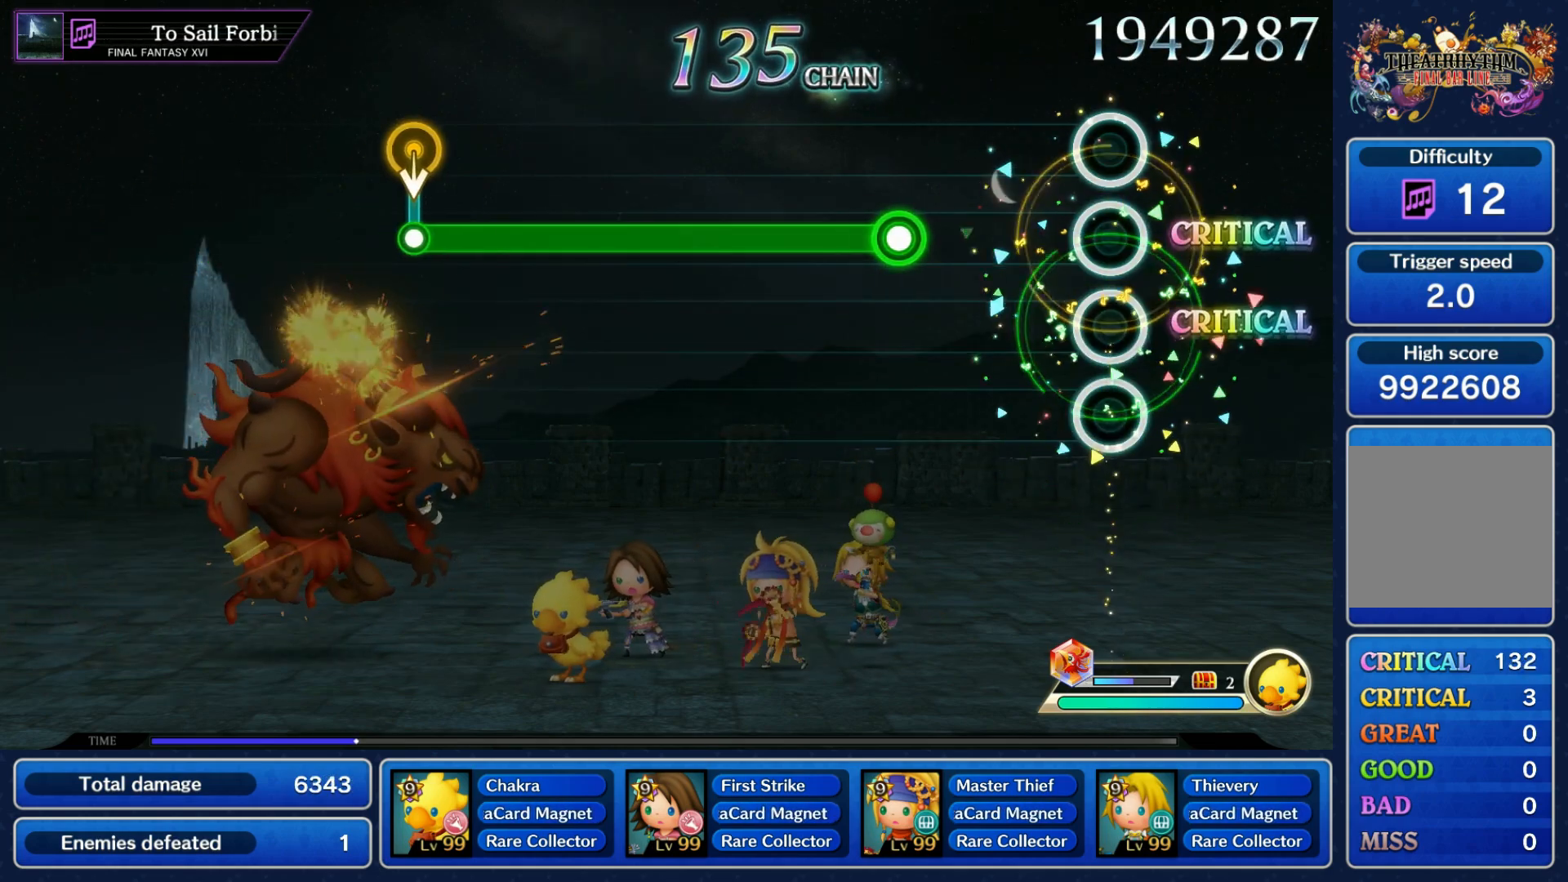
{"buttons": ["R1"], "left_stick": "center", "right_stick": "center", "events": [[250, "R1", "down"]]}
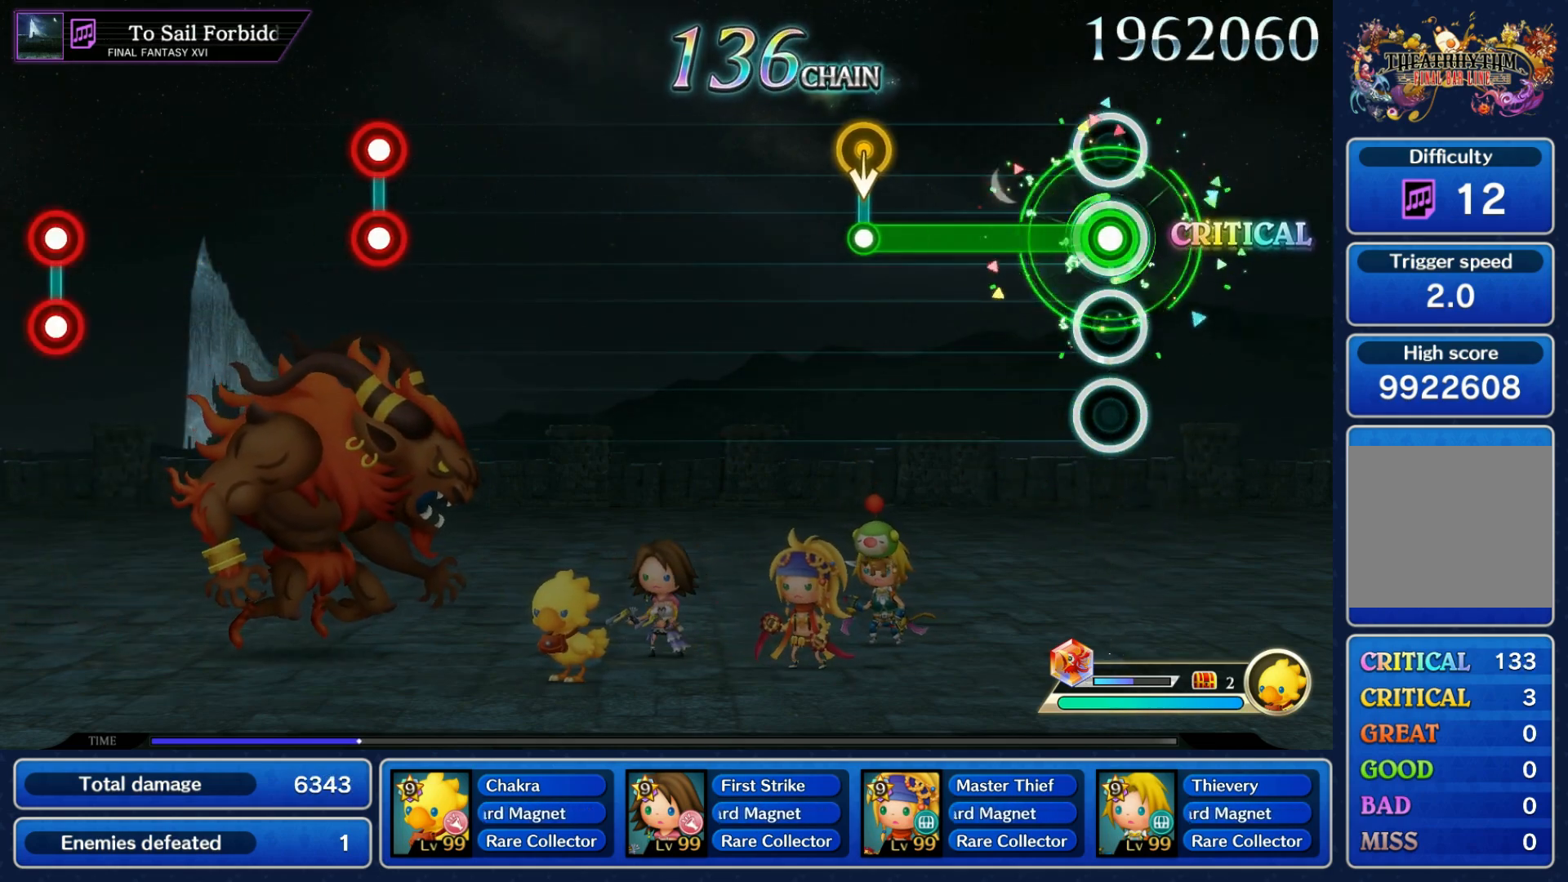
{"buttons": [], "left_stick": "center", "right_stick": "center", "events": [[283, "R1", "up"], [283, "left_stick", "down"], [417, "left_stick", "center"]]}
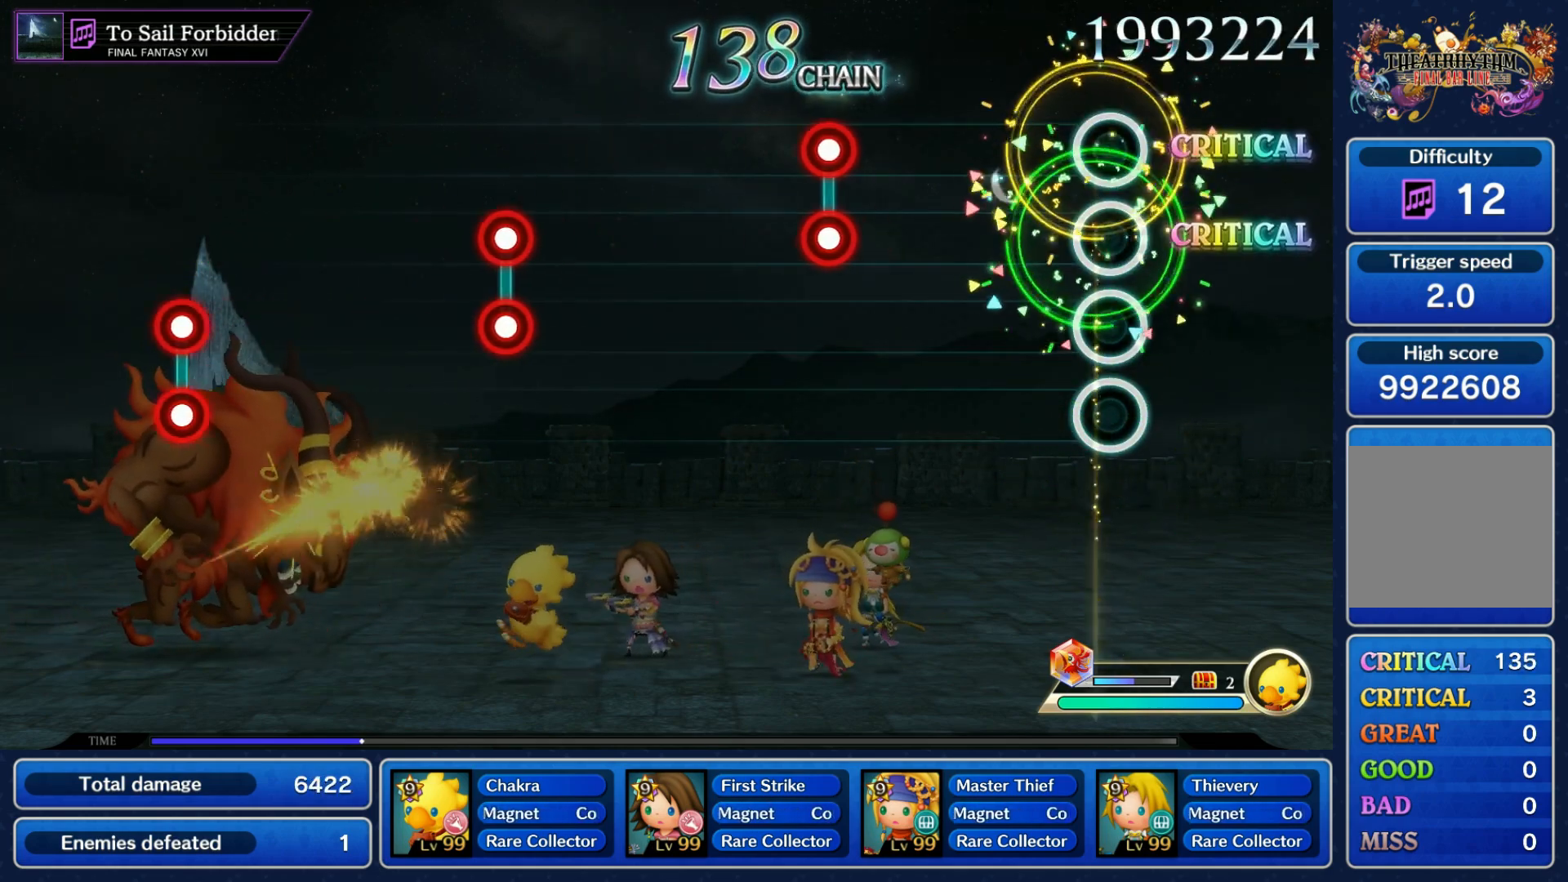
{"buttons": [], "left_stick": "center", "right_stick": "center", "events": [[350, "L1", "down"], [350, "R1", "down"], [433, "L1", "up"], [433, "R1", "up"]]}
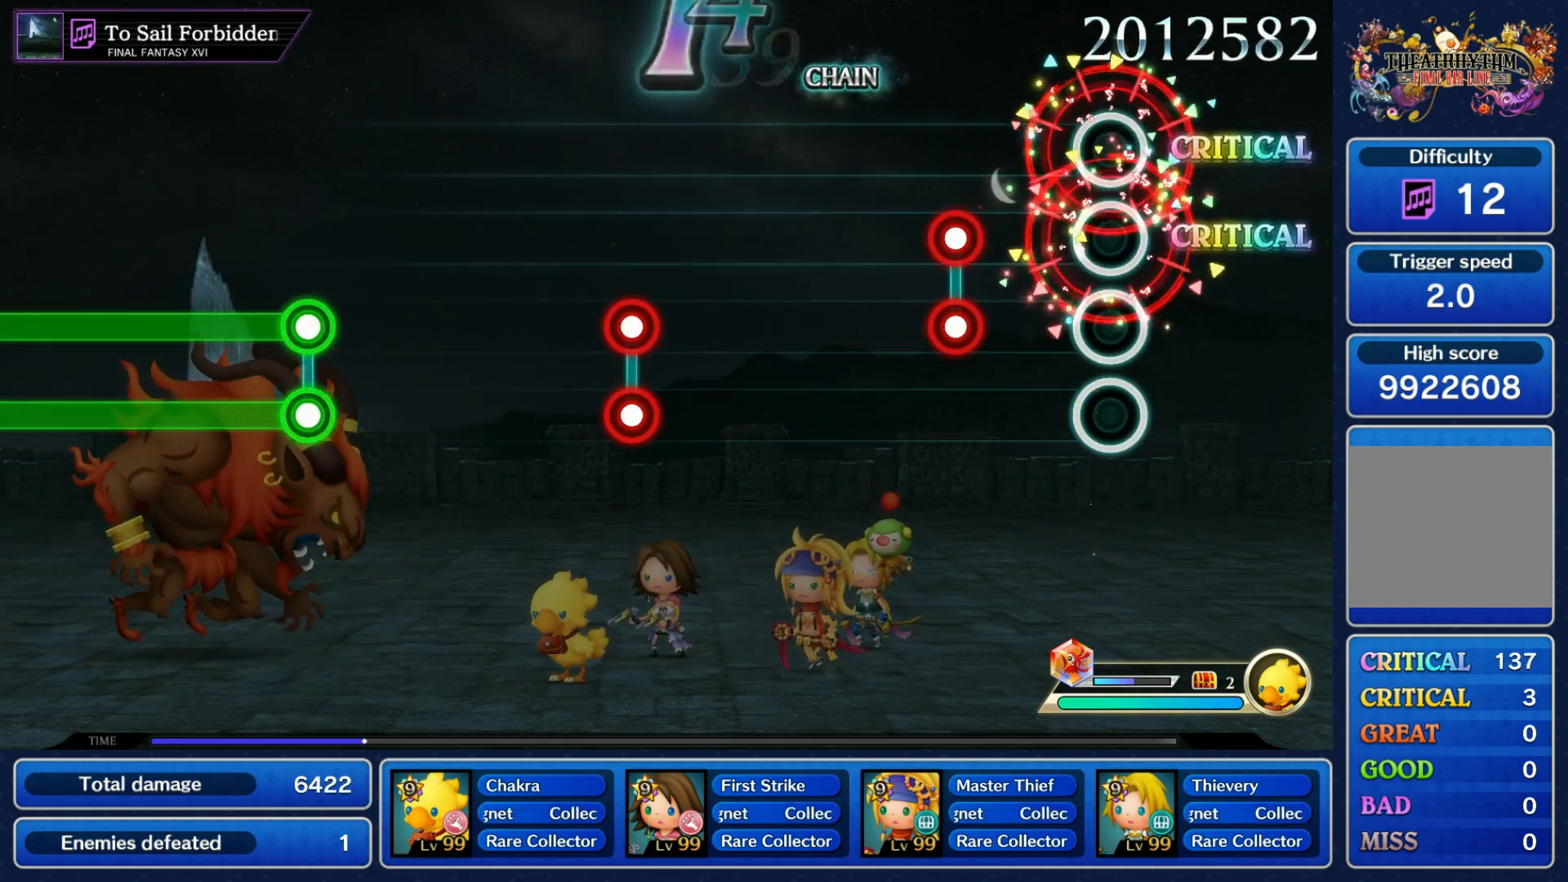
{"buttons": [], "left_stick": "center", "right_stick": "center", "events": [[200, "L1", "down"], [200, "R1", "down"], [300, "R1", "up"], [317, "L1", "up"]]}
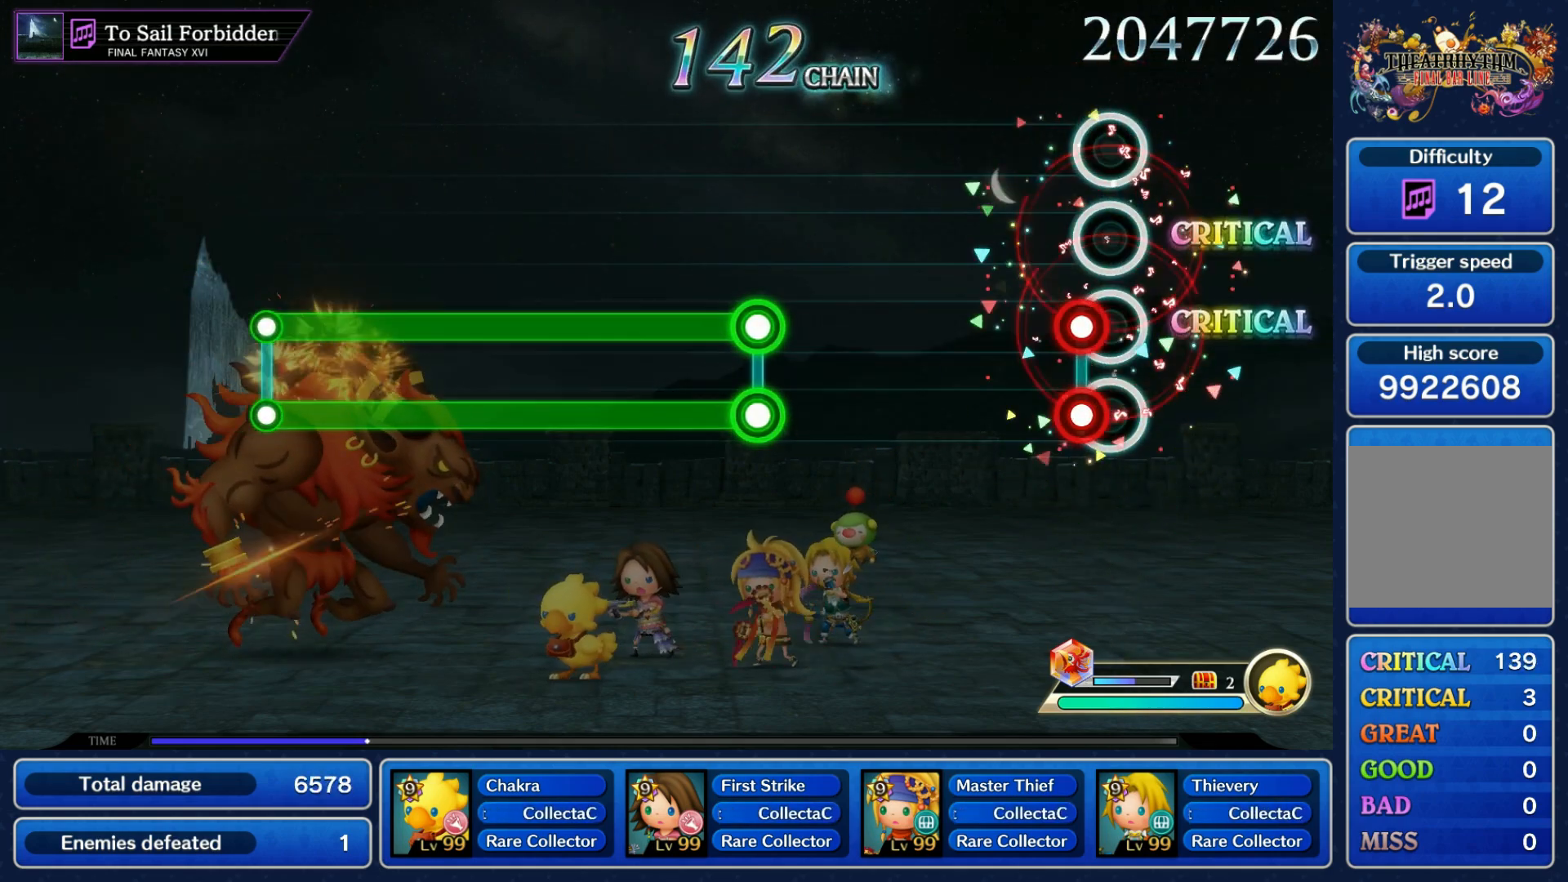
{"buttons": ["L1", "R1"], "left_stick": "center", "right_stick": "center", "events": [[67, "L1", "down"], [67, "R1", "down"], [167, "L1", "up"], [167, "R1", "up"], [433, "L1", "down"], [433, "R1", "down"]]}
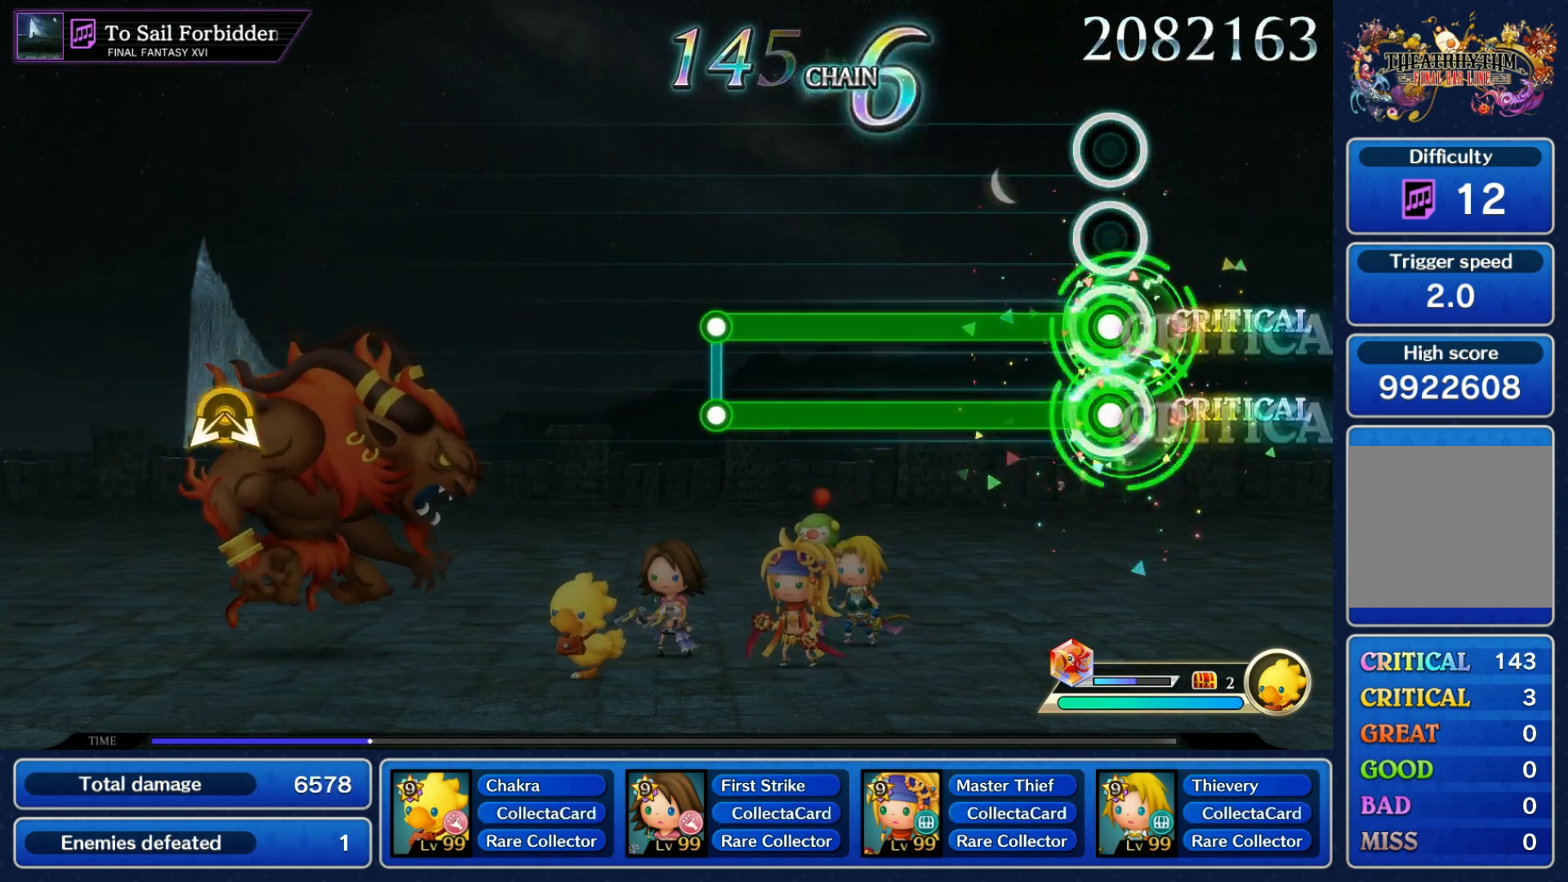
{"buttons": [], "left_stick": "center", "right_stick": "center", "events": [[483, "L1", "up"], [483, "R1", "up"]]}
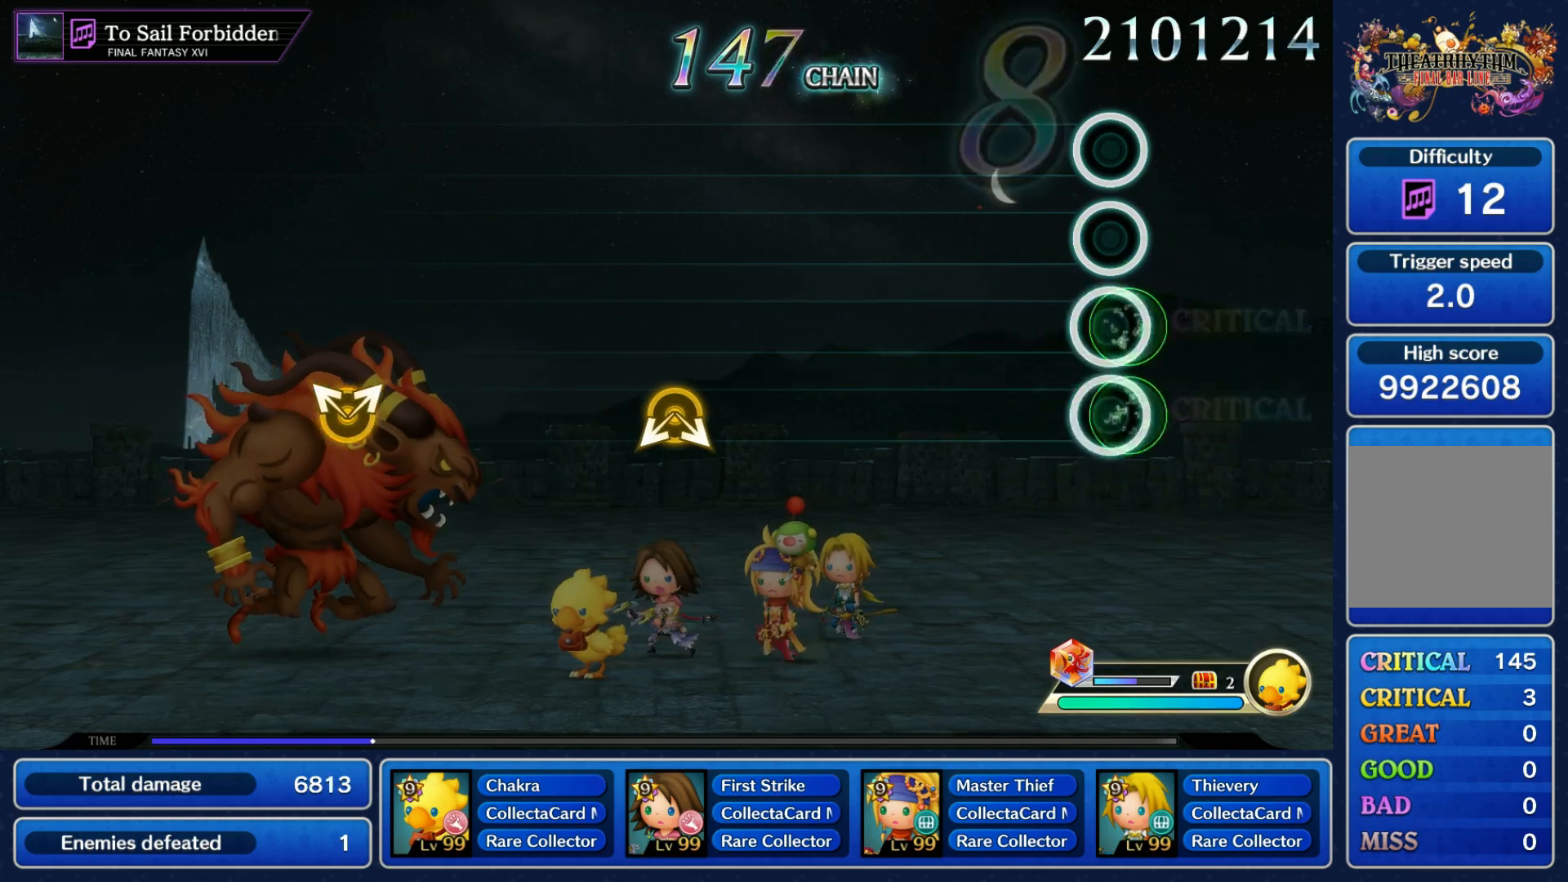
{"buttons": [], "left_stick": "down", "right_stick": "down", "events": [[483, "left_stick", "down"], [483, "right_stick", "down"]]}
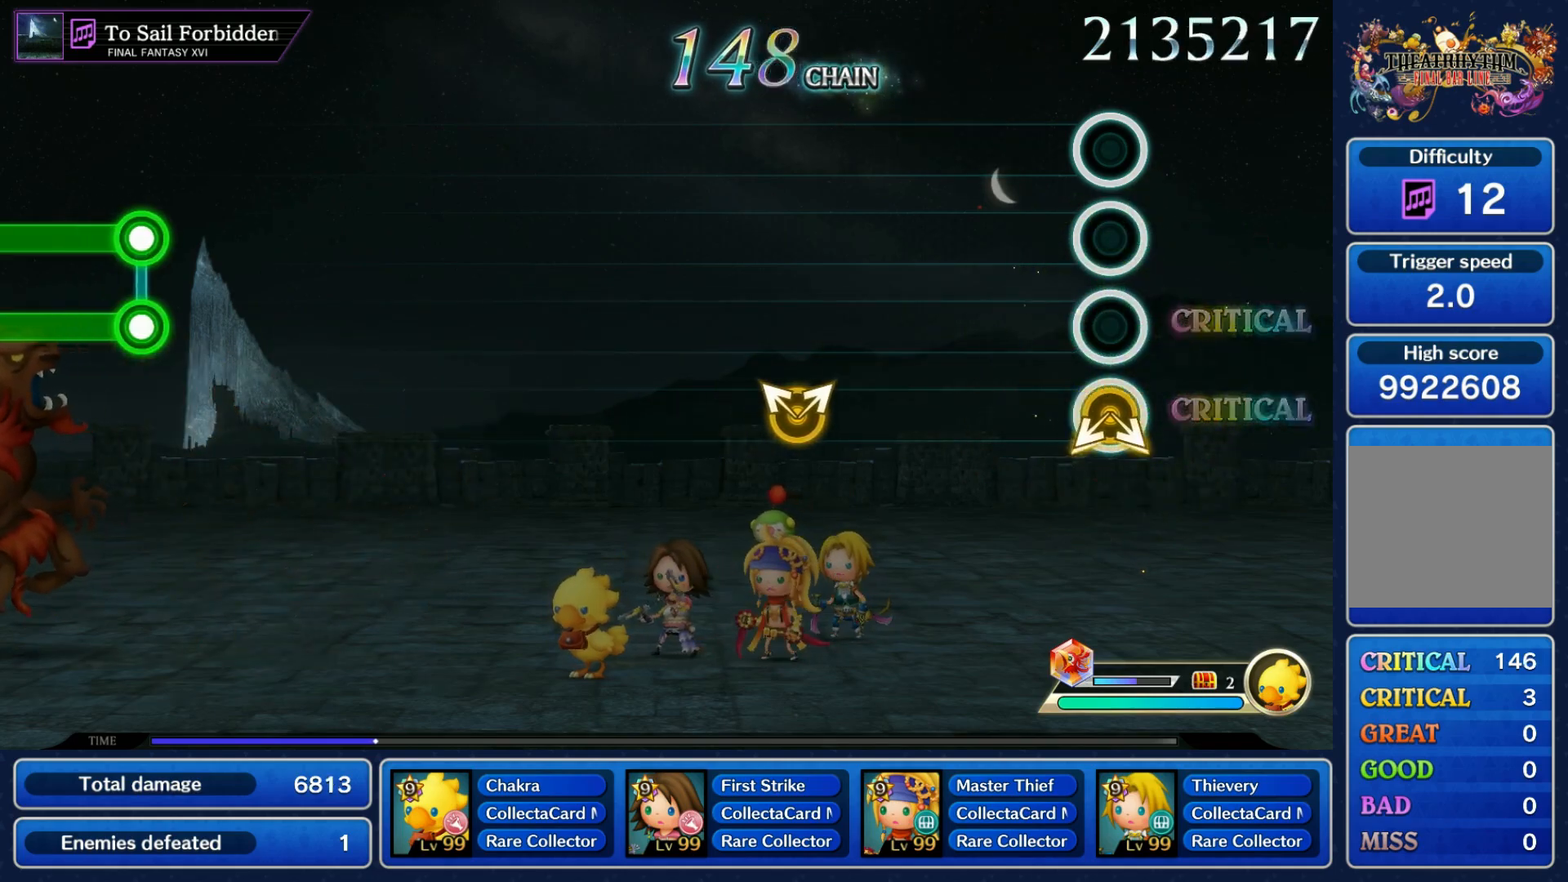
{"buttons": [], "left_stick": "center", "right_stick": "center", "events": [[133, "left_stick", "center"], [133, "right_stick", "center"], [383, "left_stick", "up-left"], [383, "right_stick", "up-right"], [483, "left_stick", "center"], [500, "right_stick", "center"]]}
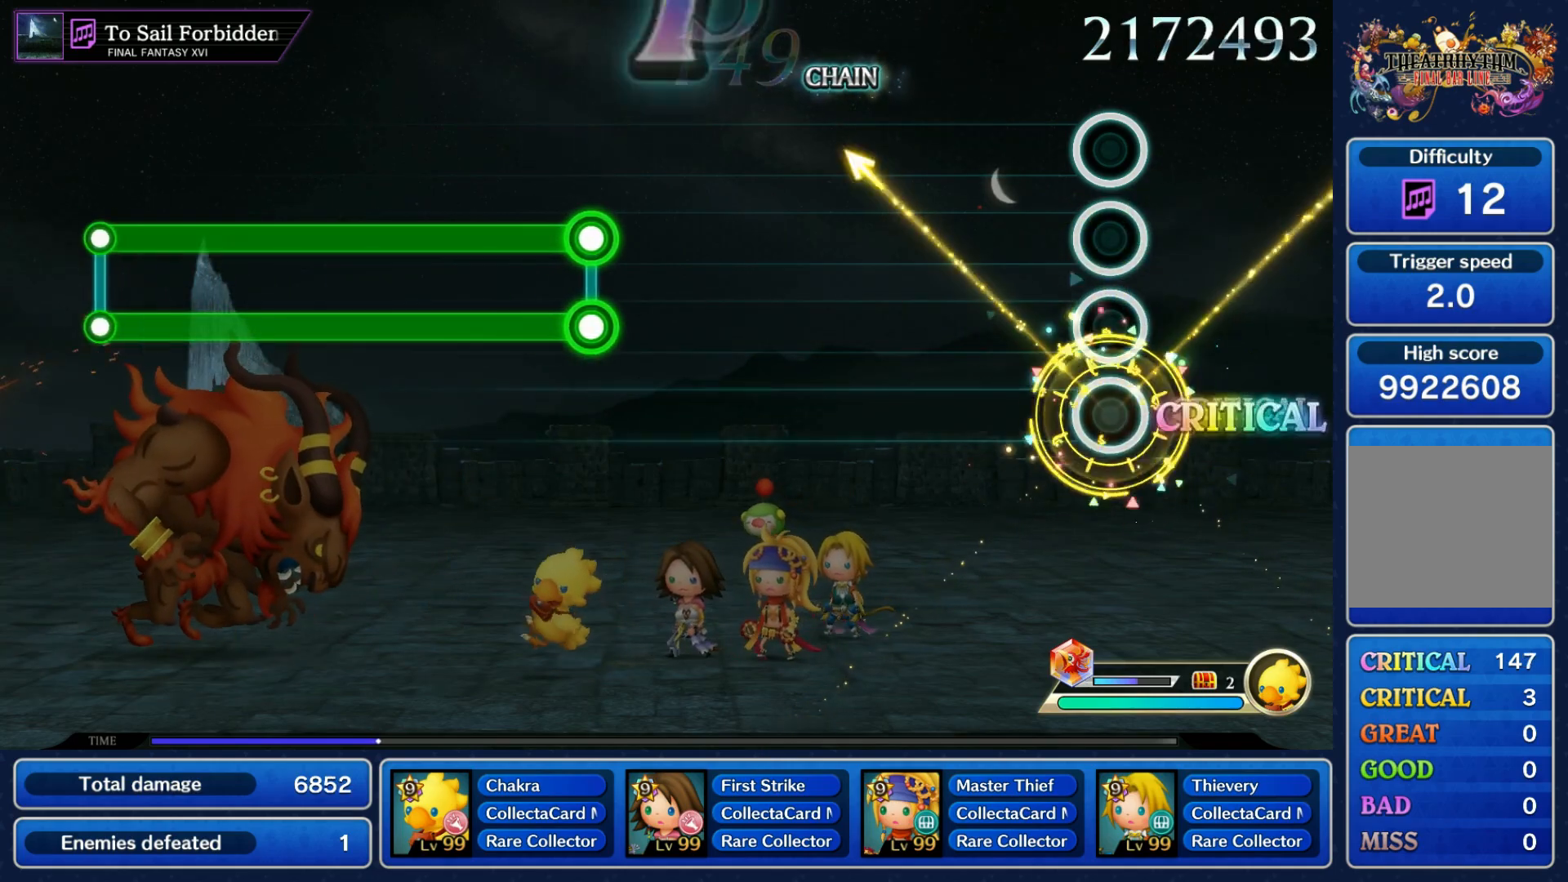
{"buttons": [], "left_stick": "center", "right_stick": "center", "events": []}
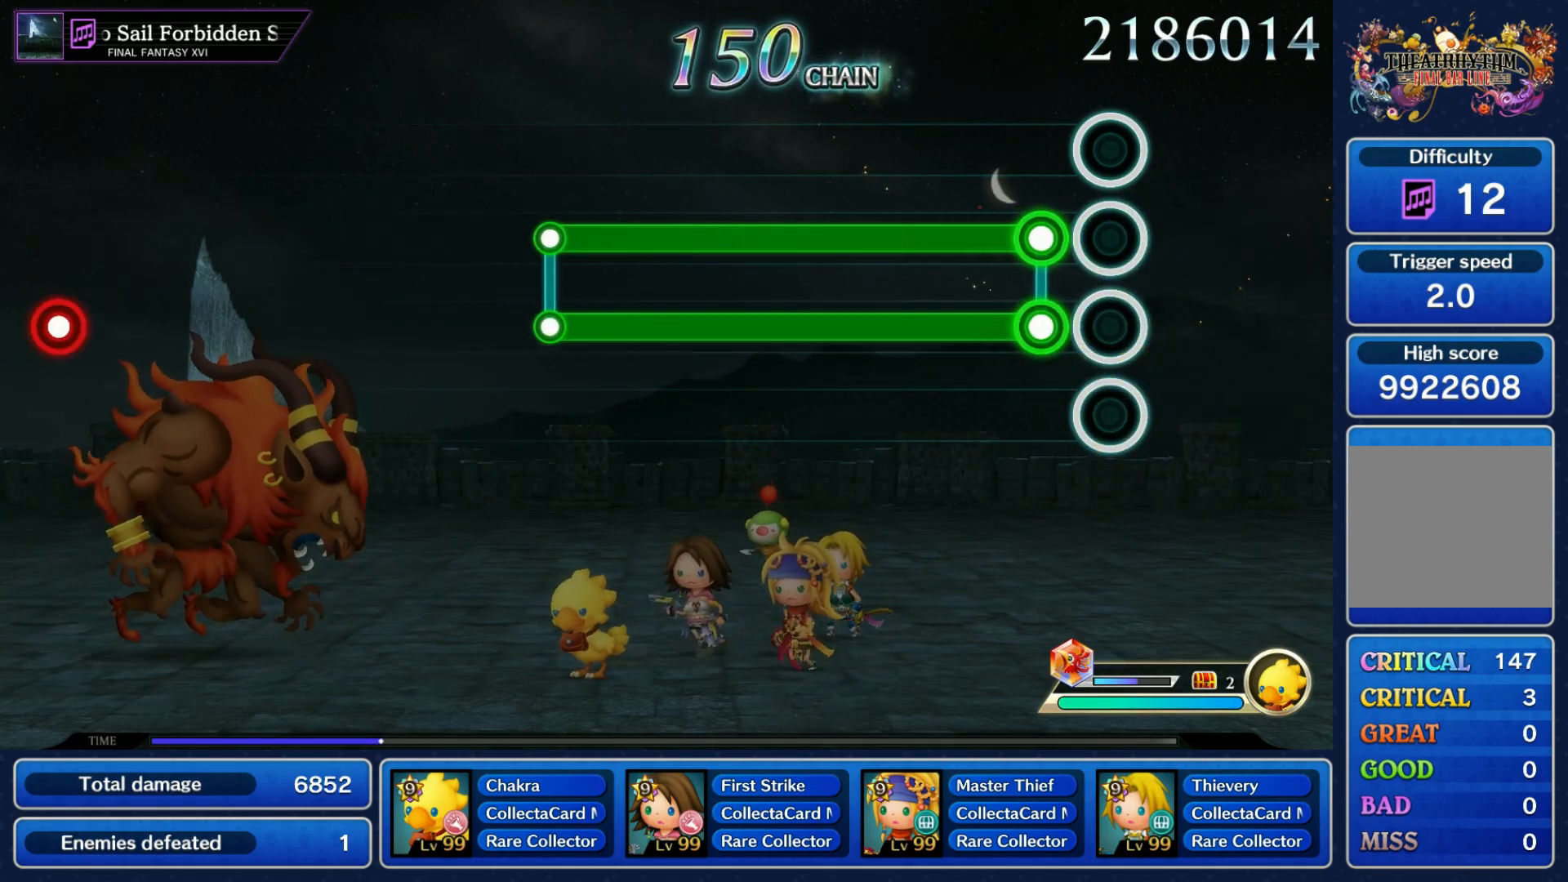
{"buttons": ["L1", "R1"], "left_stick": "center", "right_stick": "center", "events": [[100, "L1", "down"], [100, "R1", "down"]]}
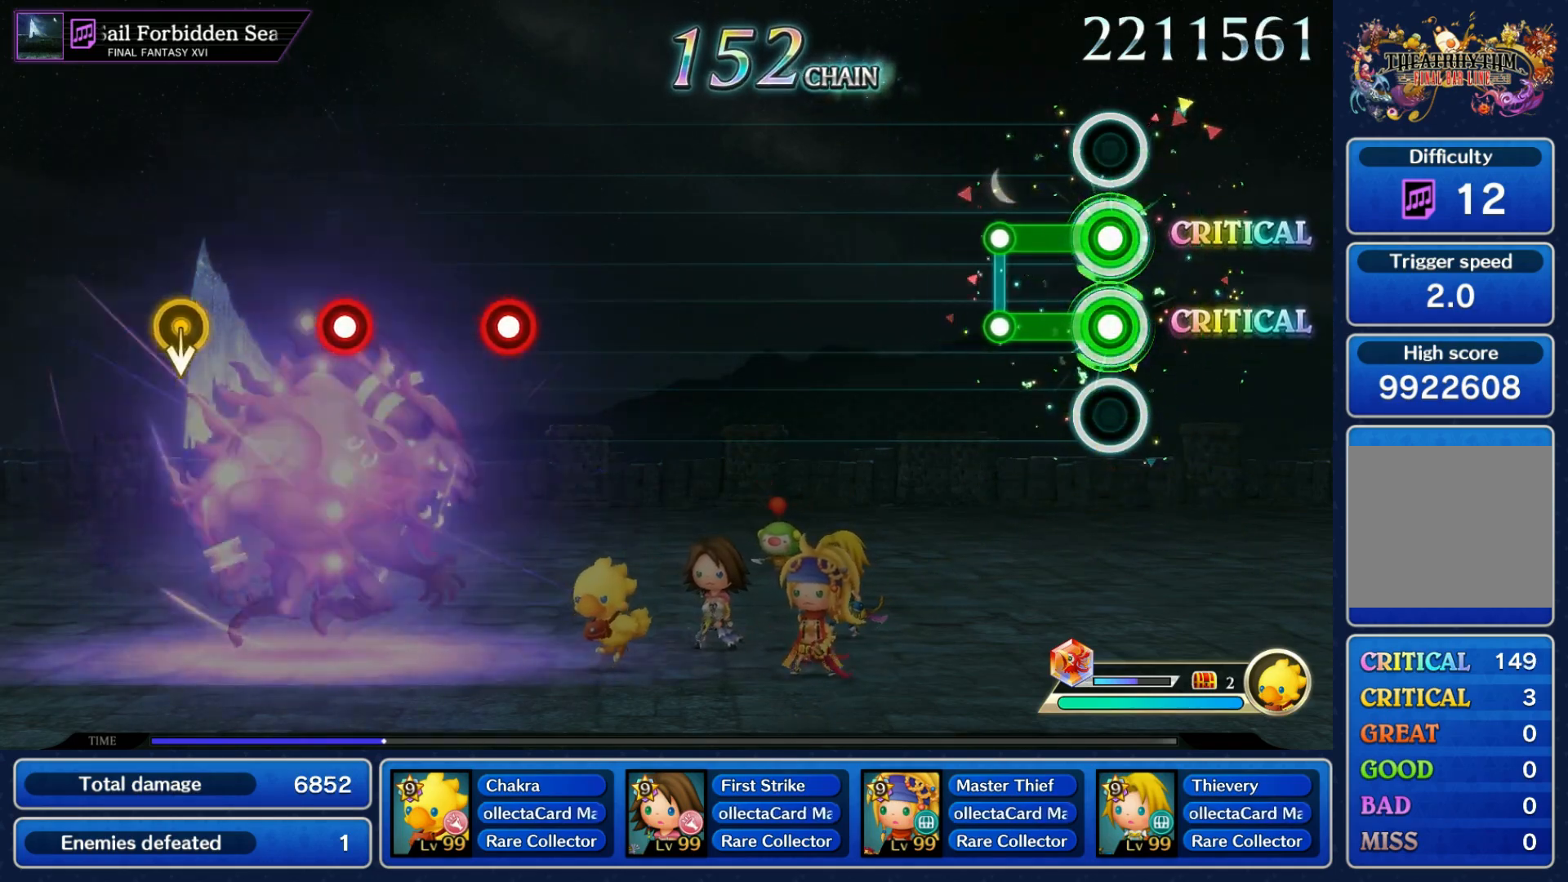
{"buttons": [], "left_stick": "center", "right_stick": "center", "events": [[150, "L1", "up"], [150, "R1", "up"]]}
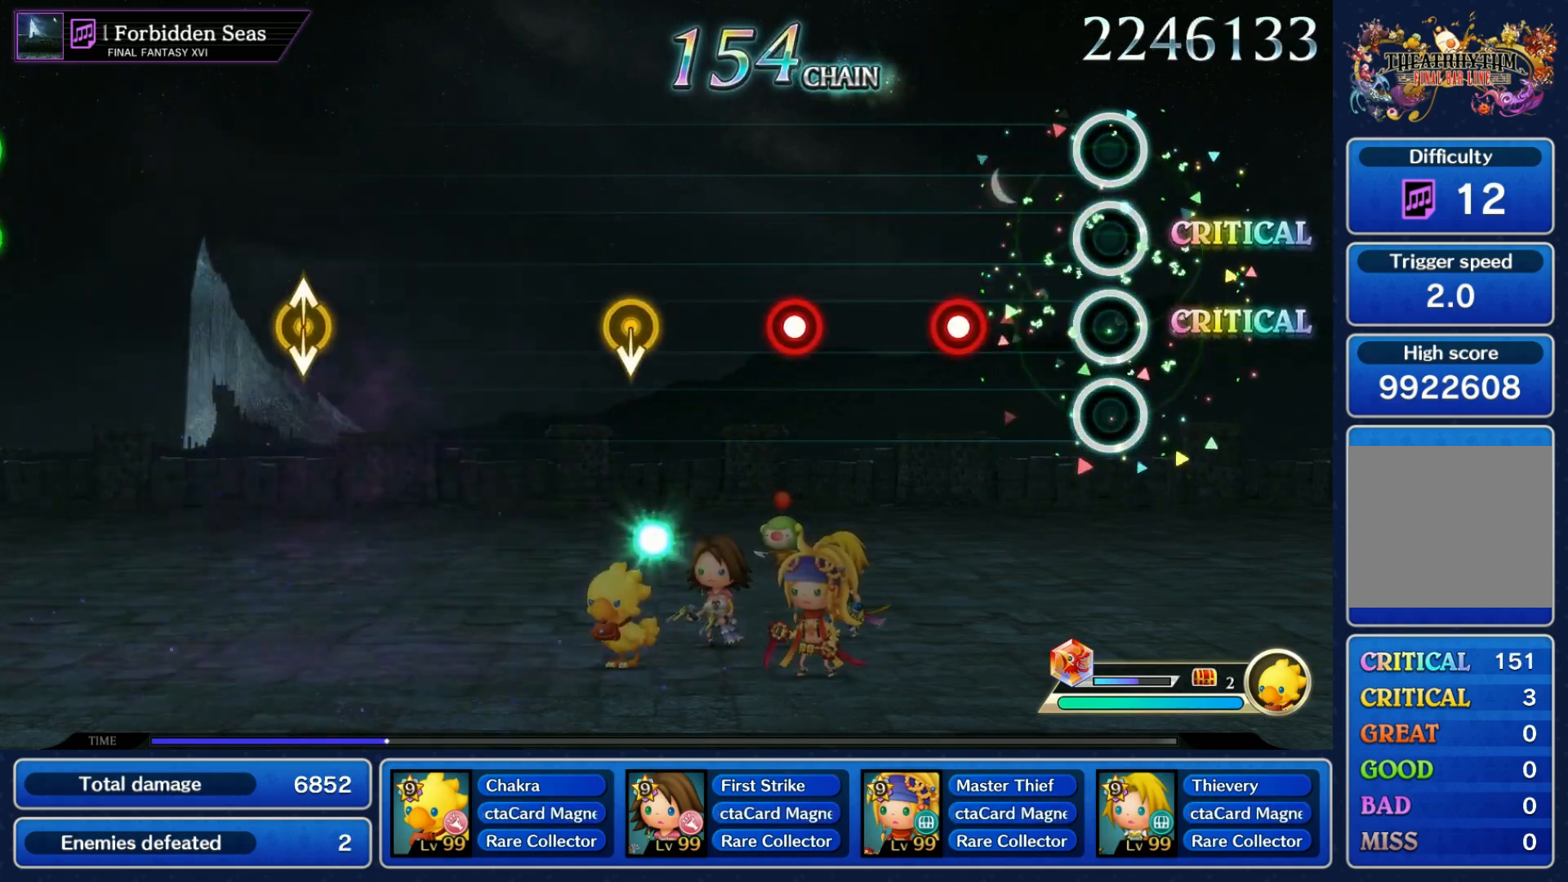
{"buttons": [], "left_stick": "center", "right_stick": "center", "events": [[183, "R1", "down"], [283, "R1", "up"], [383, "R1", "down"], [500, "R1", "up"]]}
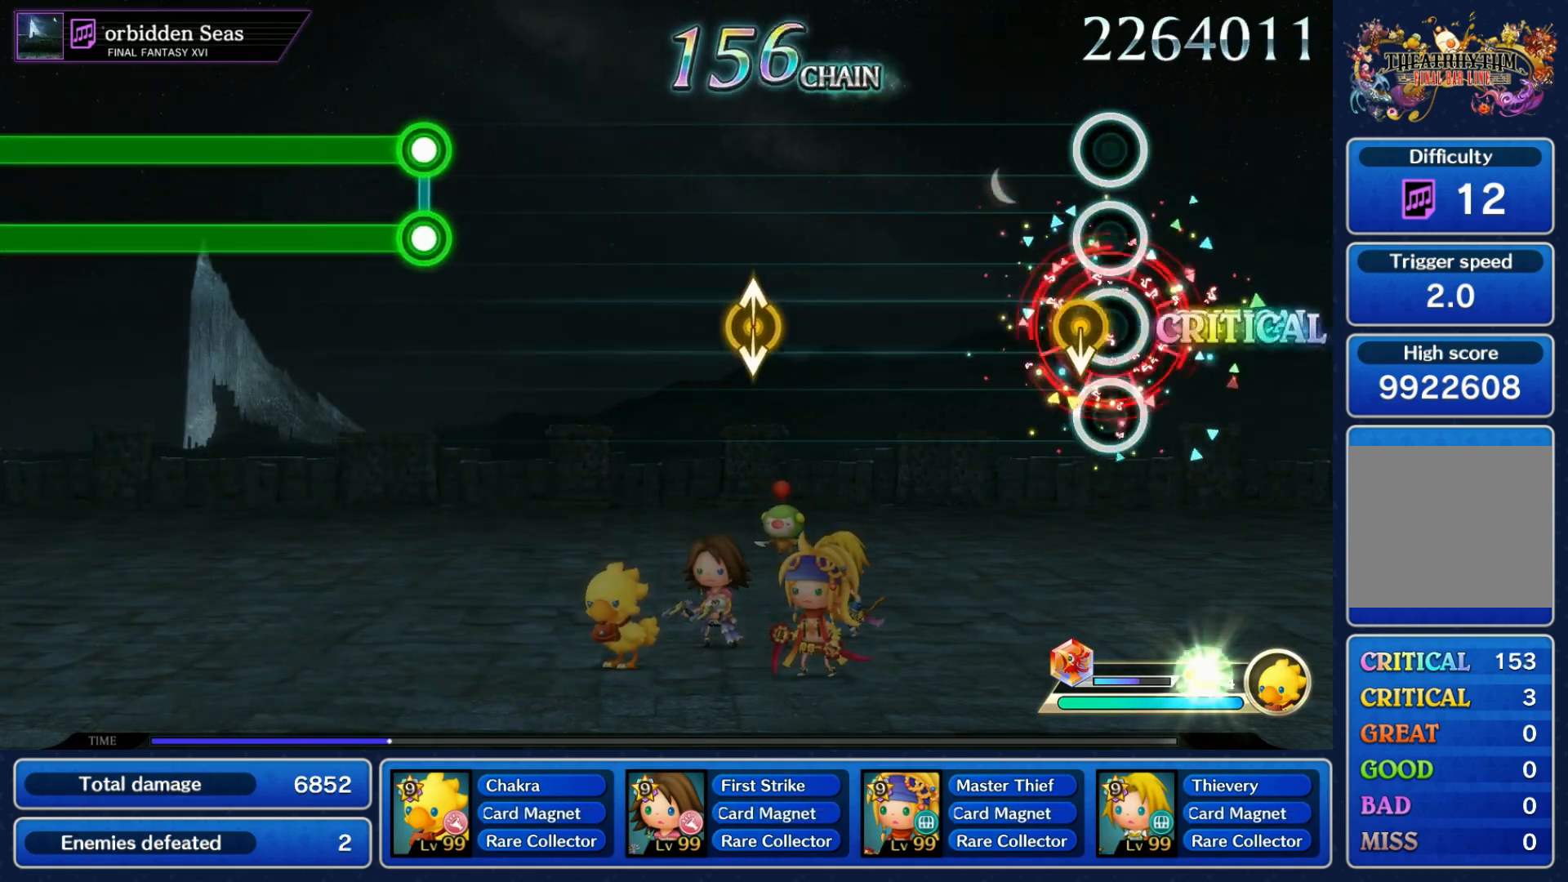
{"buttons": [], "left_stick": "down", "right_stick": "up", "events": [[50, "left_stick", "down"], [183, "left_stick", "center"], [417, "right_stick", "up"], [433, "left_stick", "down"]]}
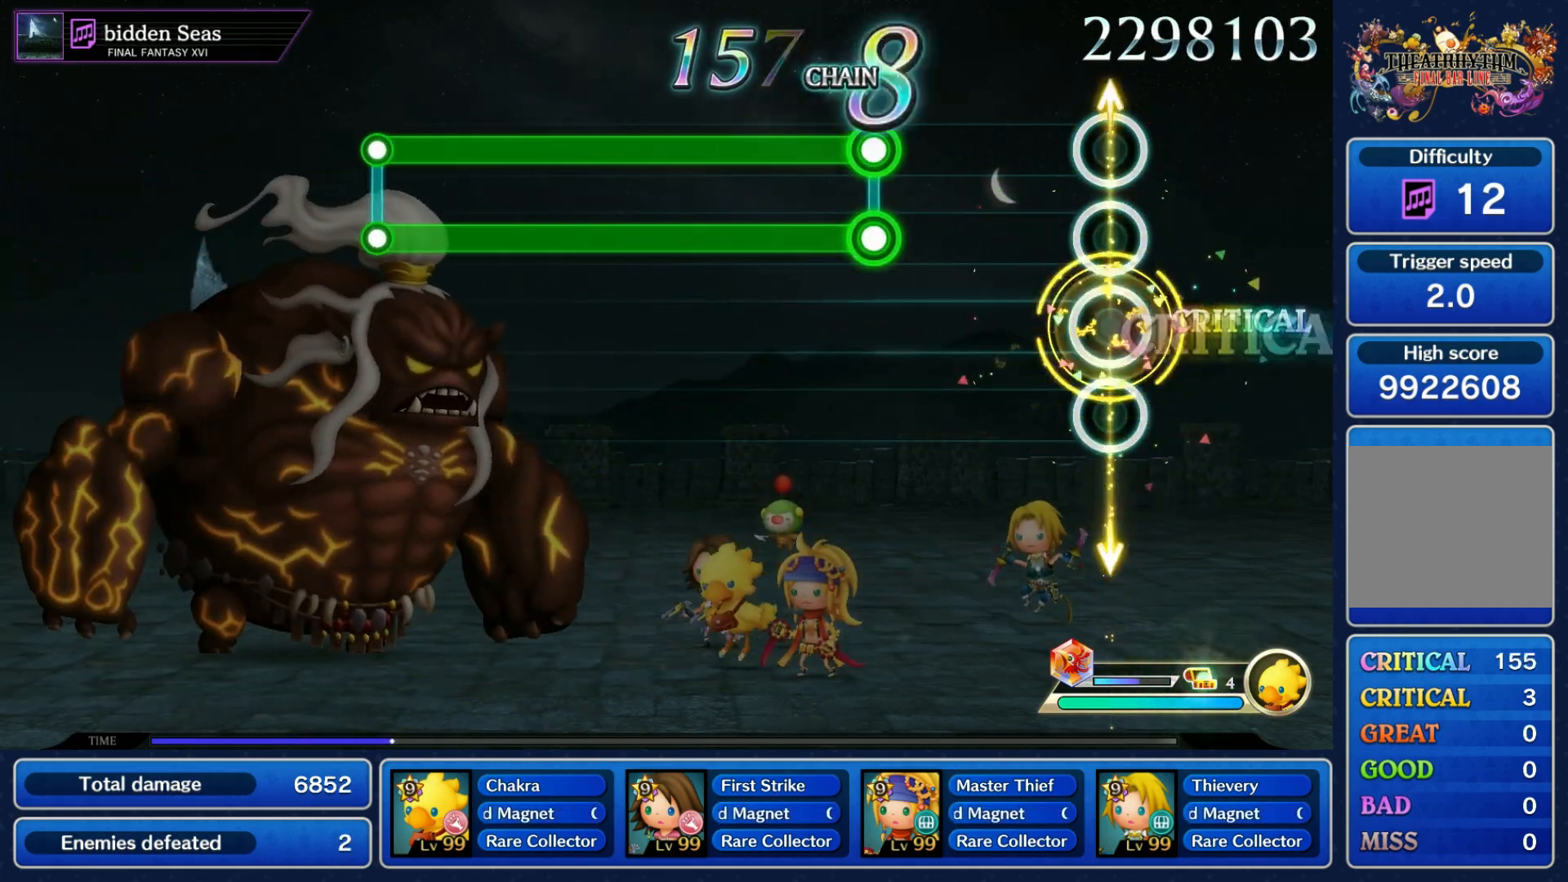
{"buttons": ["L1", "R1"], "left_stick": "center", "right_stick": "center", "events": [[33, "left_stick", "center"], [33, "right_stick", "center"], [283, "L1", "down"], [283, "R1", "down"]]}
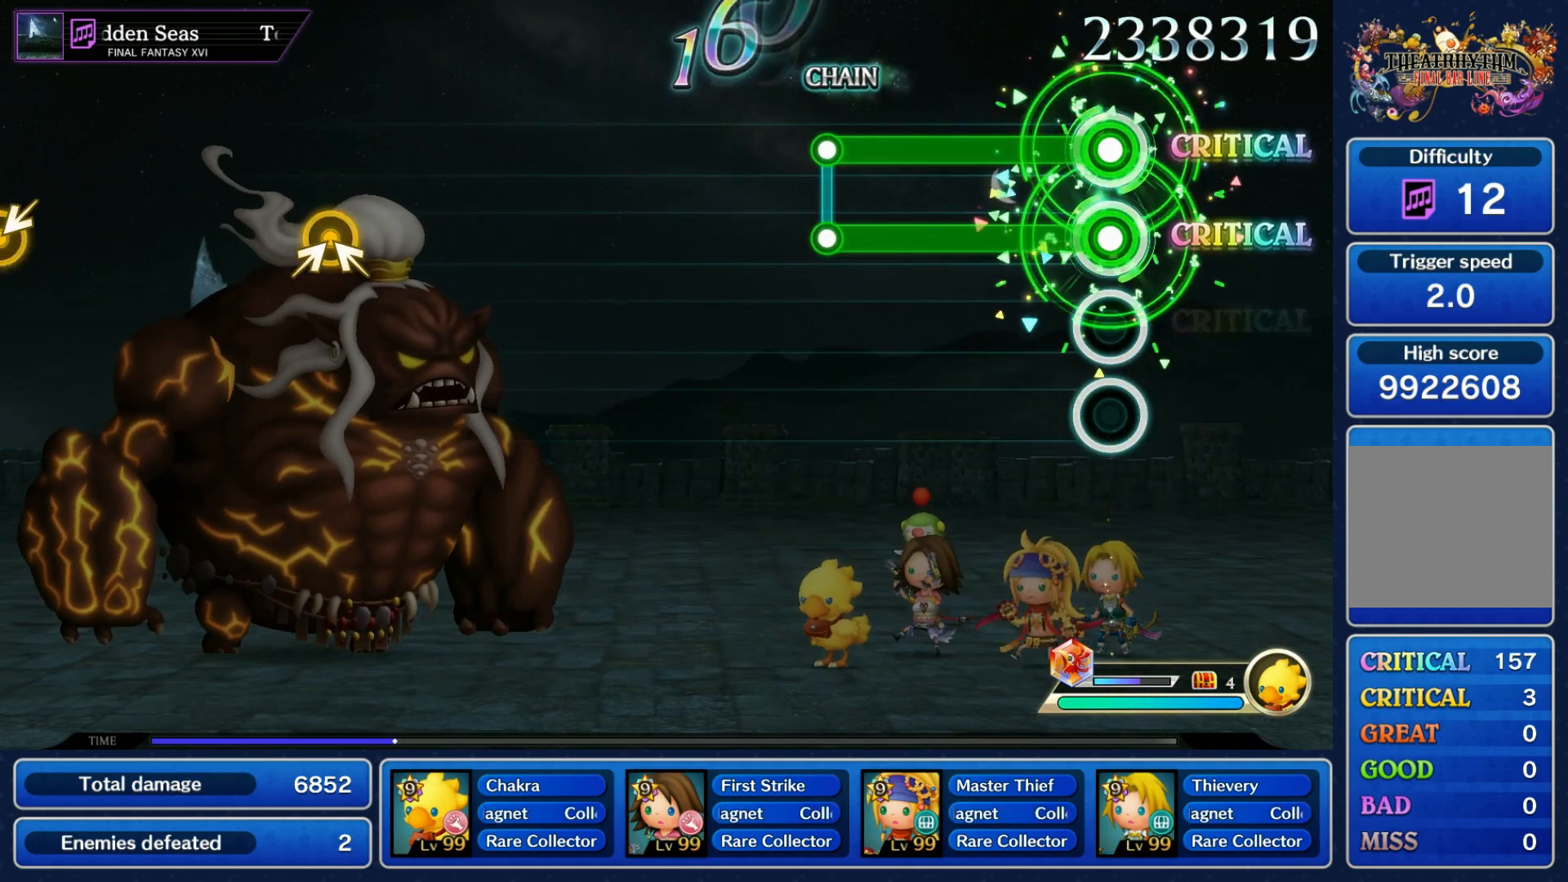
{"buttons": [], "left_stick": "center", "right_stick": "center", "events": [[350, "L1", "up"], [350, "R1", "up"]]}
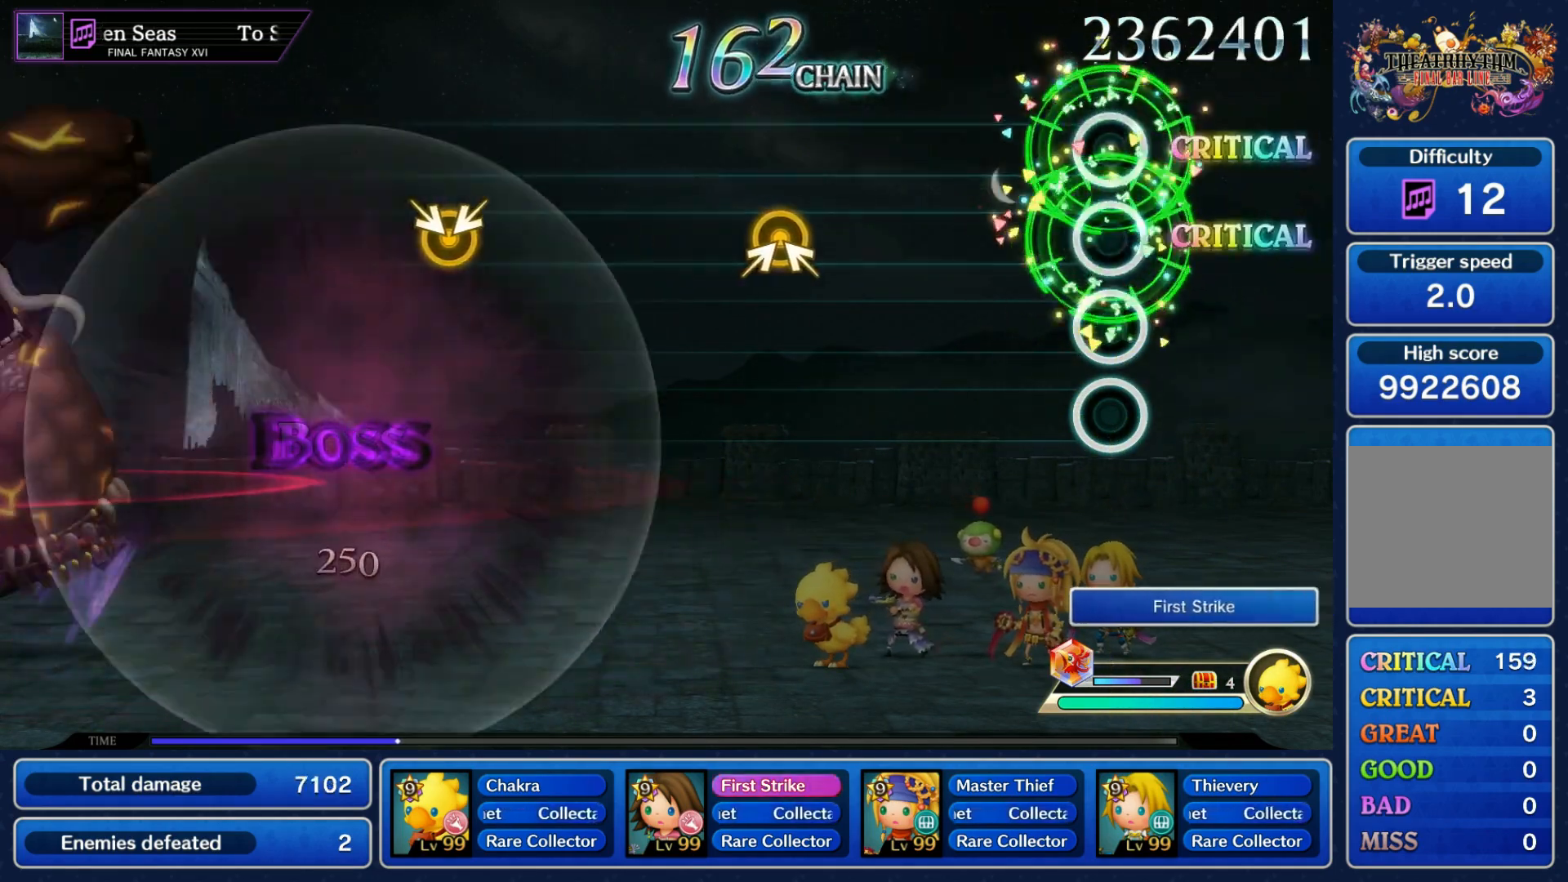
{"buttons": [], "left_stick": "center", "right_stick": "center", "events": [[383, "left_stick", "left"], [383, "right_stick", "up-right"], [467, "left_stick", "center"], [467, "right_stick", "center"]]}
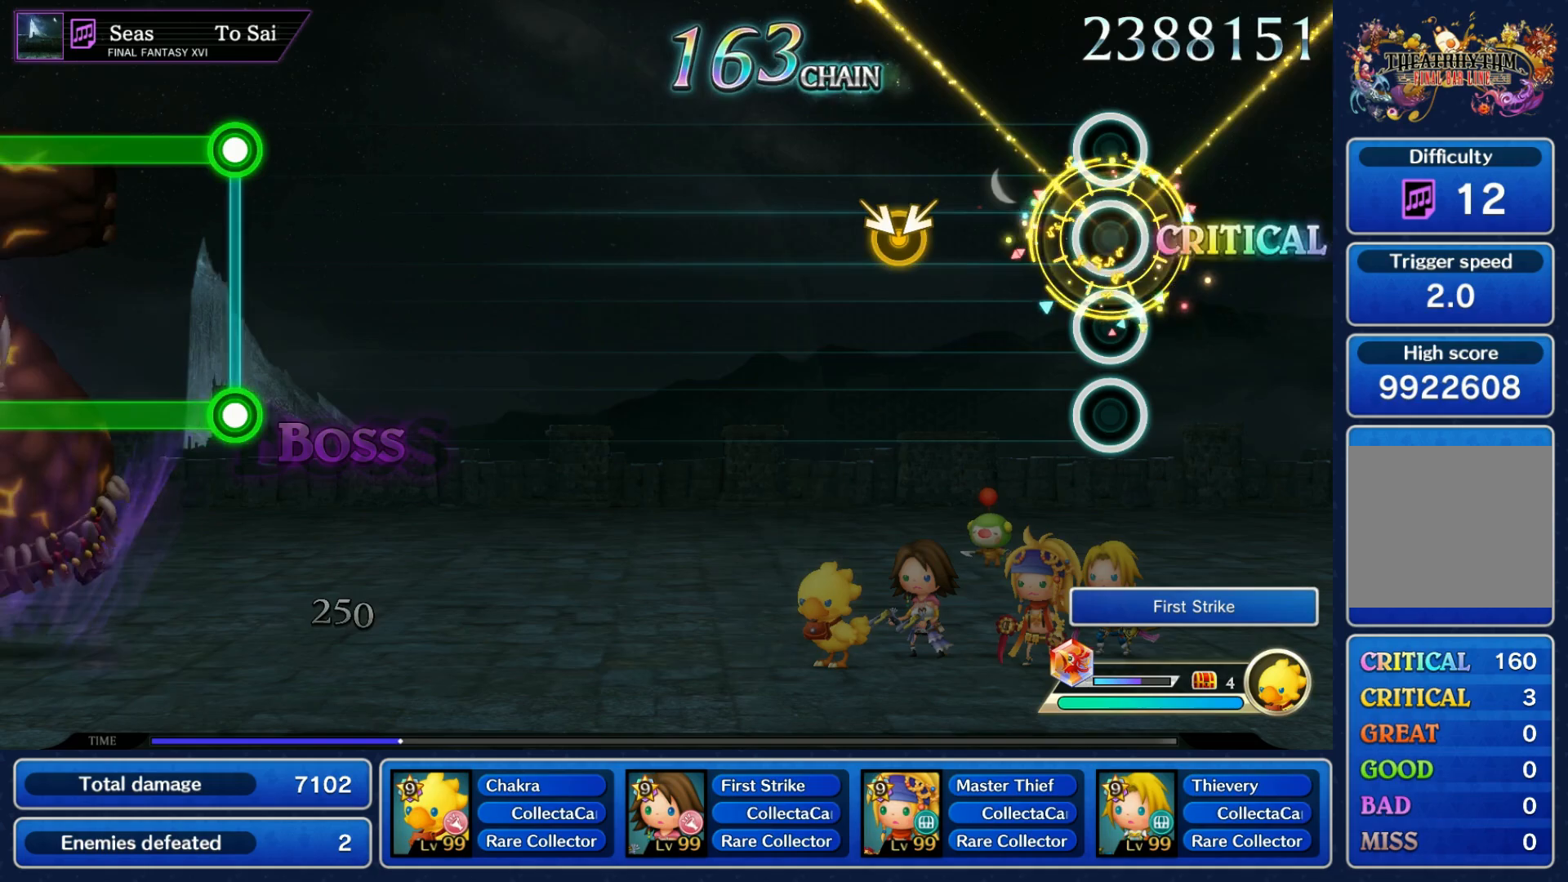
{"buttons": [], "left_stick": "center", "right_stick": "center"}
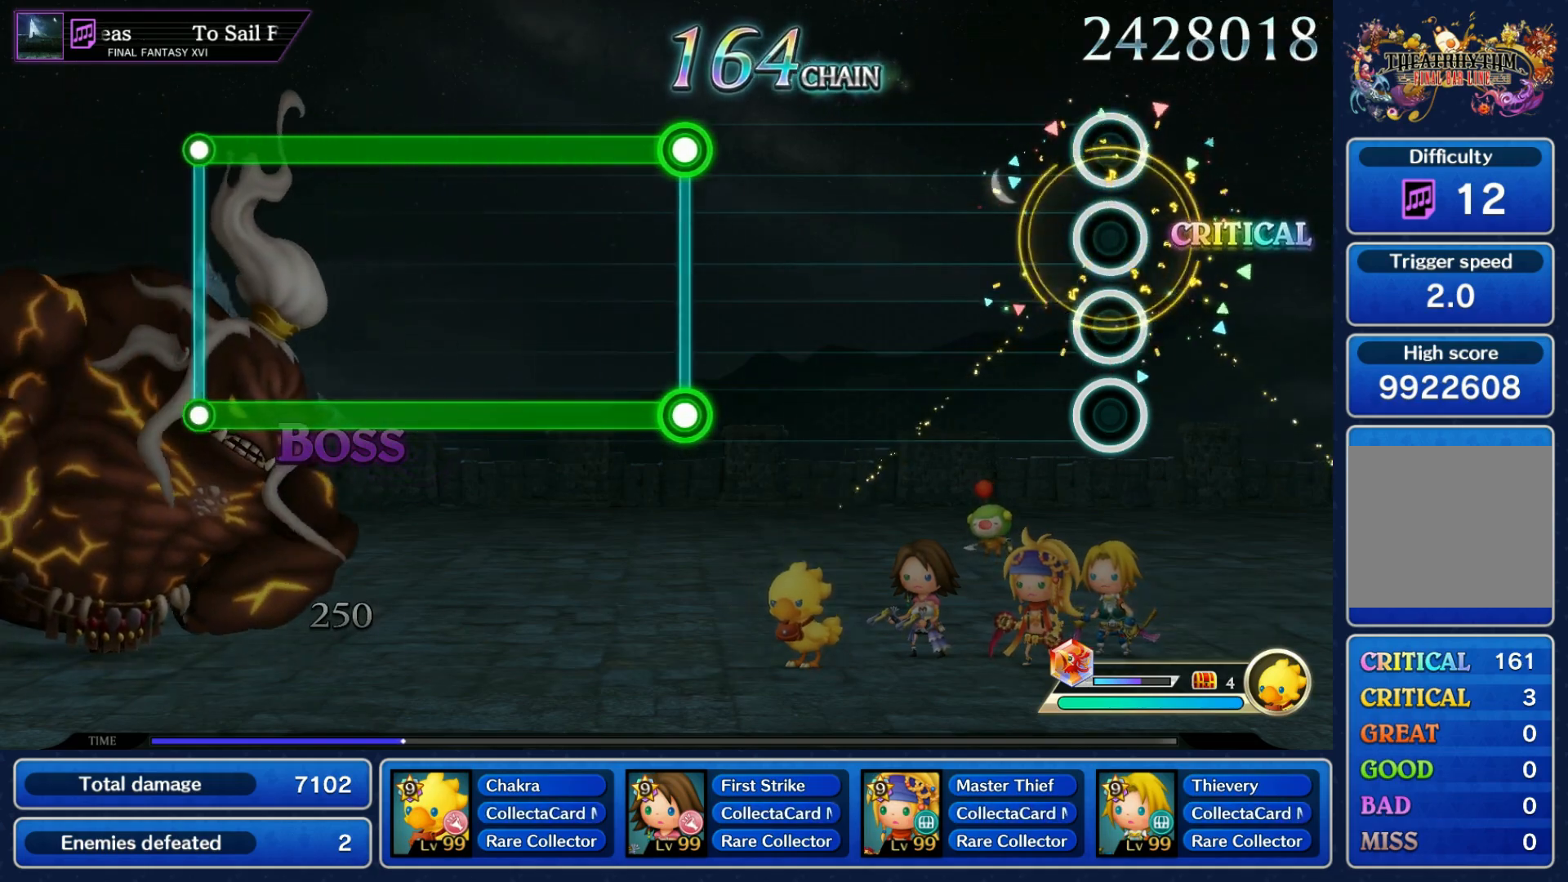
{"buttons": ["L1", "R1"], "left_stick": "center", "right_stick": "center", "events": [[500, "L1", "down"], [500, "R1", "down"]]}
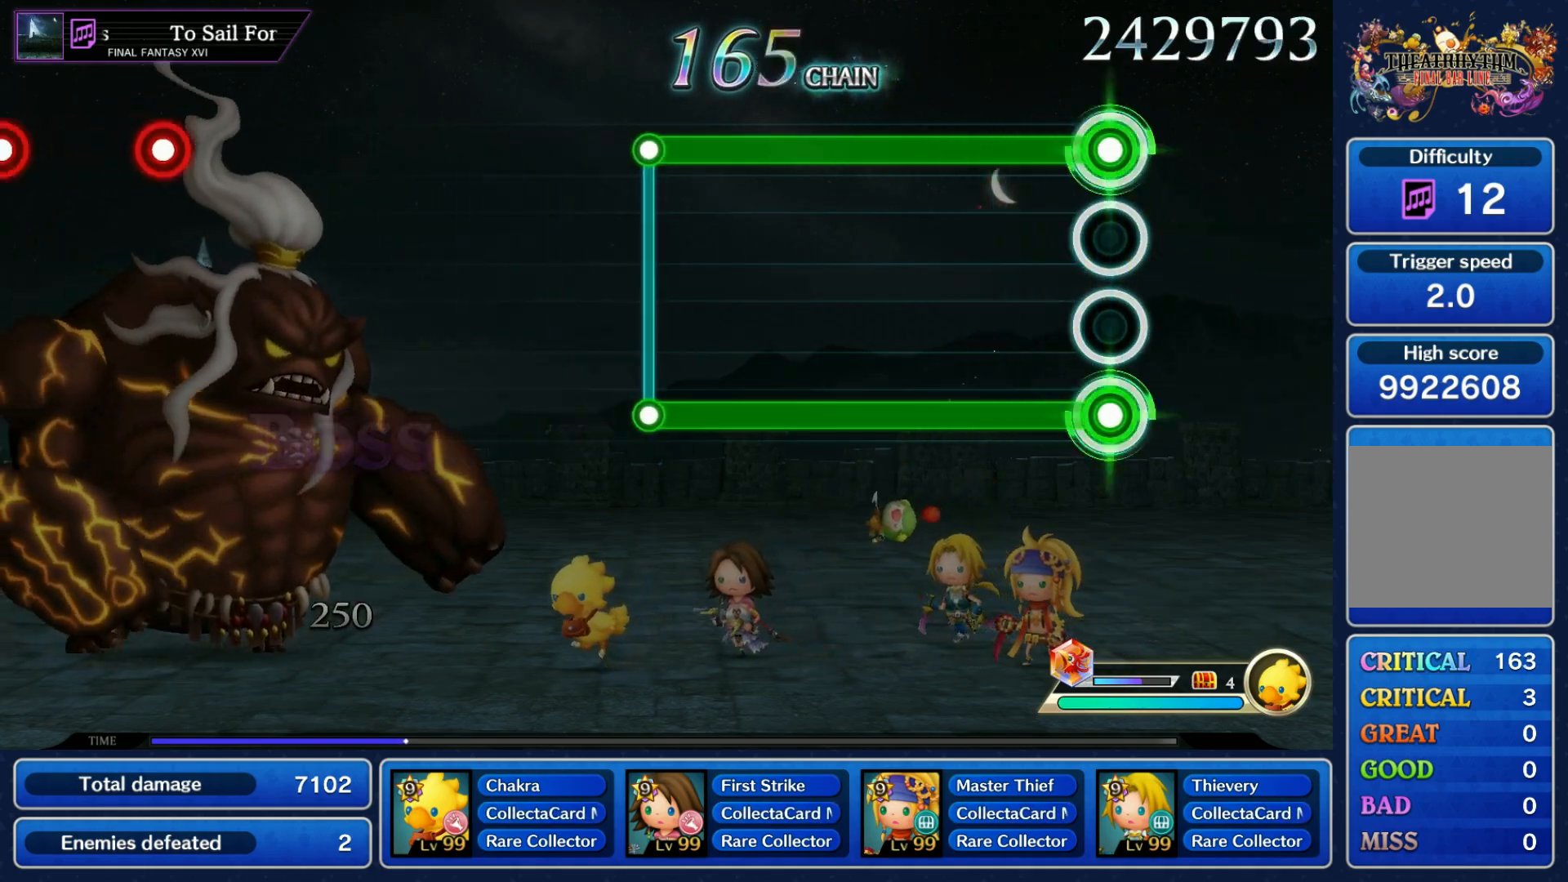
{"buttons": ["L1", "R1"], "left_stick": "center", "right_stick": "center", "events": []}
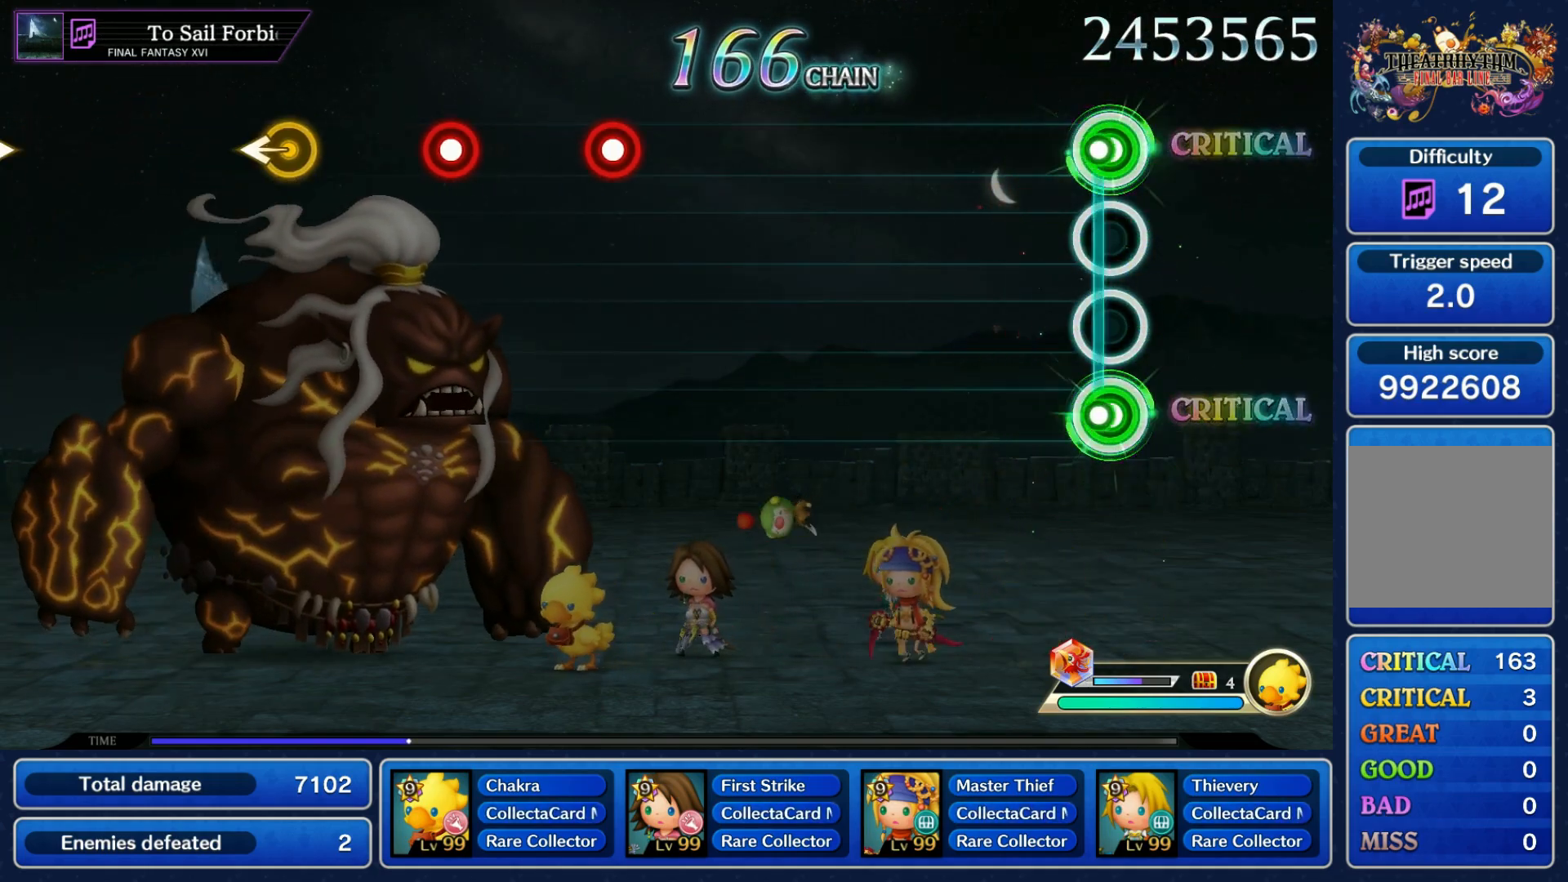
{"buttons": [], "left_stick": "center", "right_stick": "center", "events": [[50, "L1", "up"], [50, "R1", "up"]]}
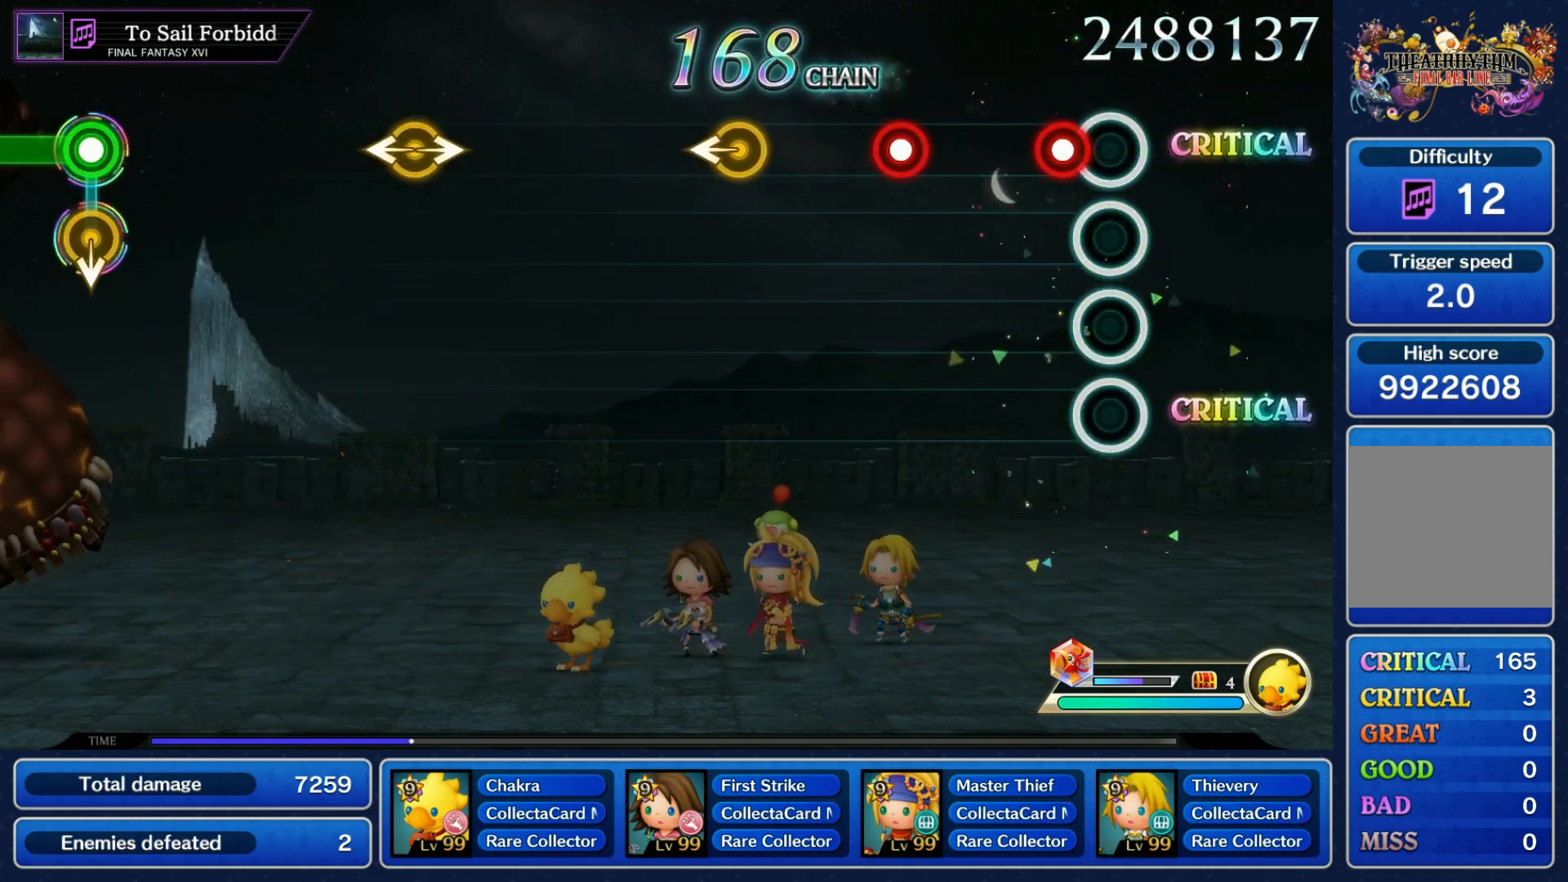
{"buttons": [], "left_stick": "left", "right_stick": "center", "events": [[67, "R1", "down"], [167, "R1", "up"], [250, "R1", "down"], [350, "R1", "up"], [417, "left_stick", "left"]]}
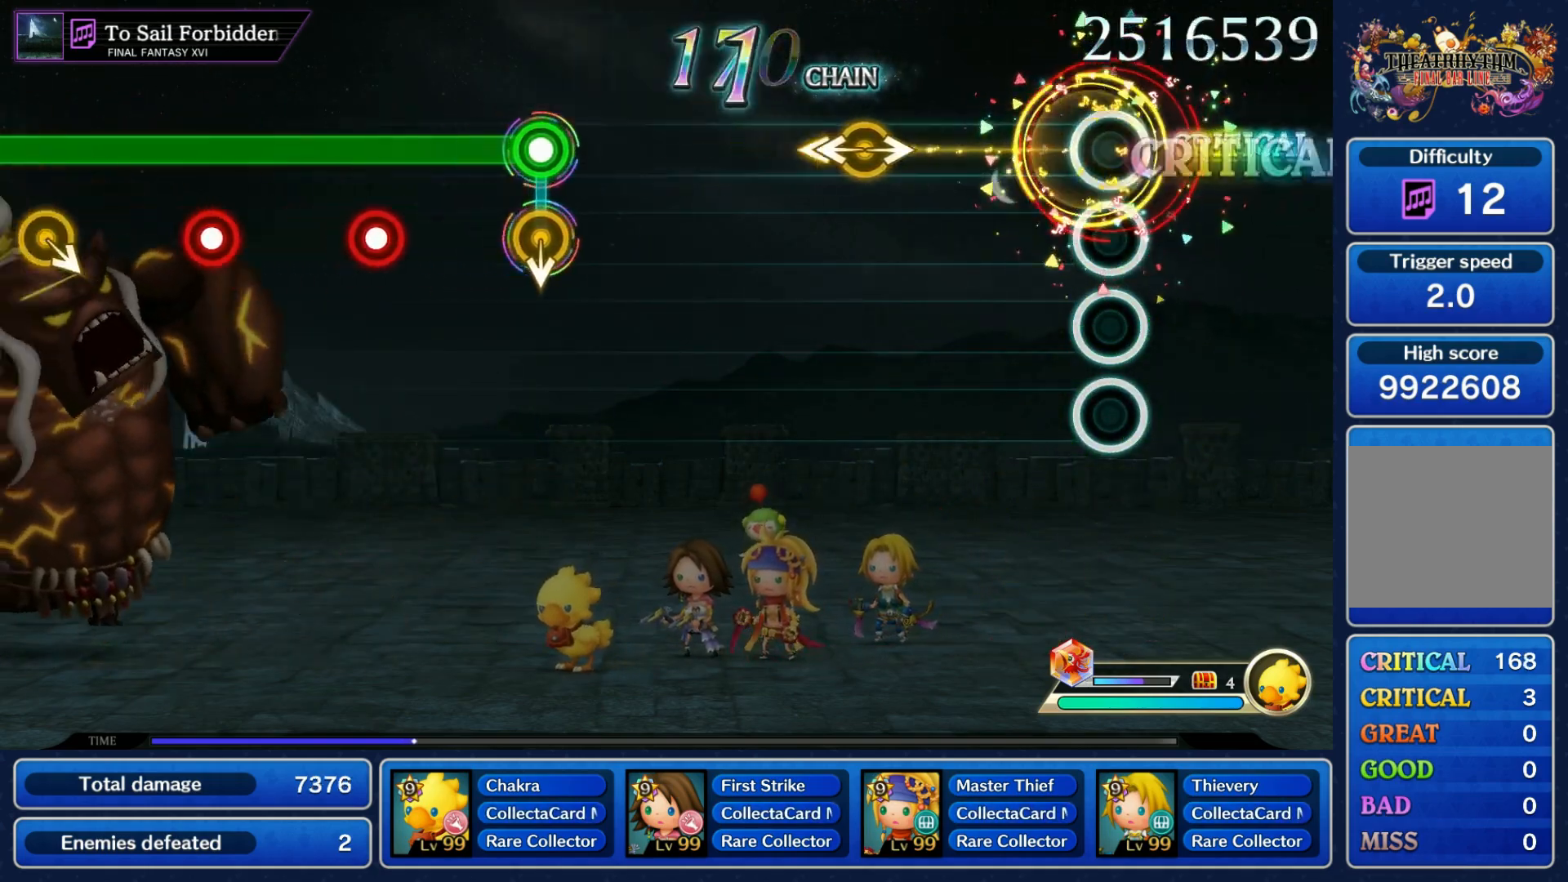
{"buttons": [], "left_stick": "center", "right_stick": "center", "events": [[33, "left_stick", "center"], [267, "right_stick", "right"], [283, "left_stick", "left"], [367, "left_stick", "center"], [400, "right_stick", "center"]]}
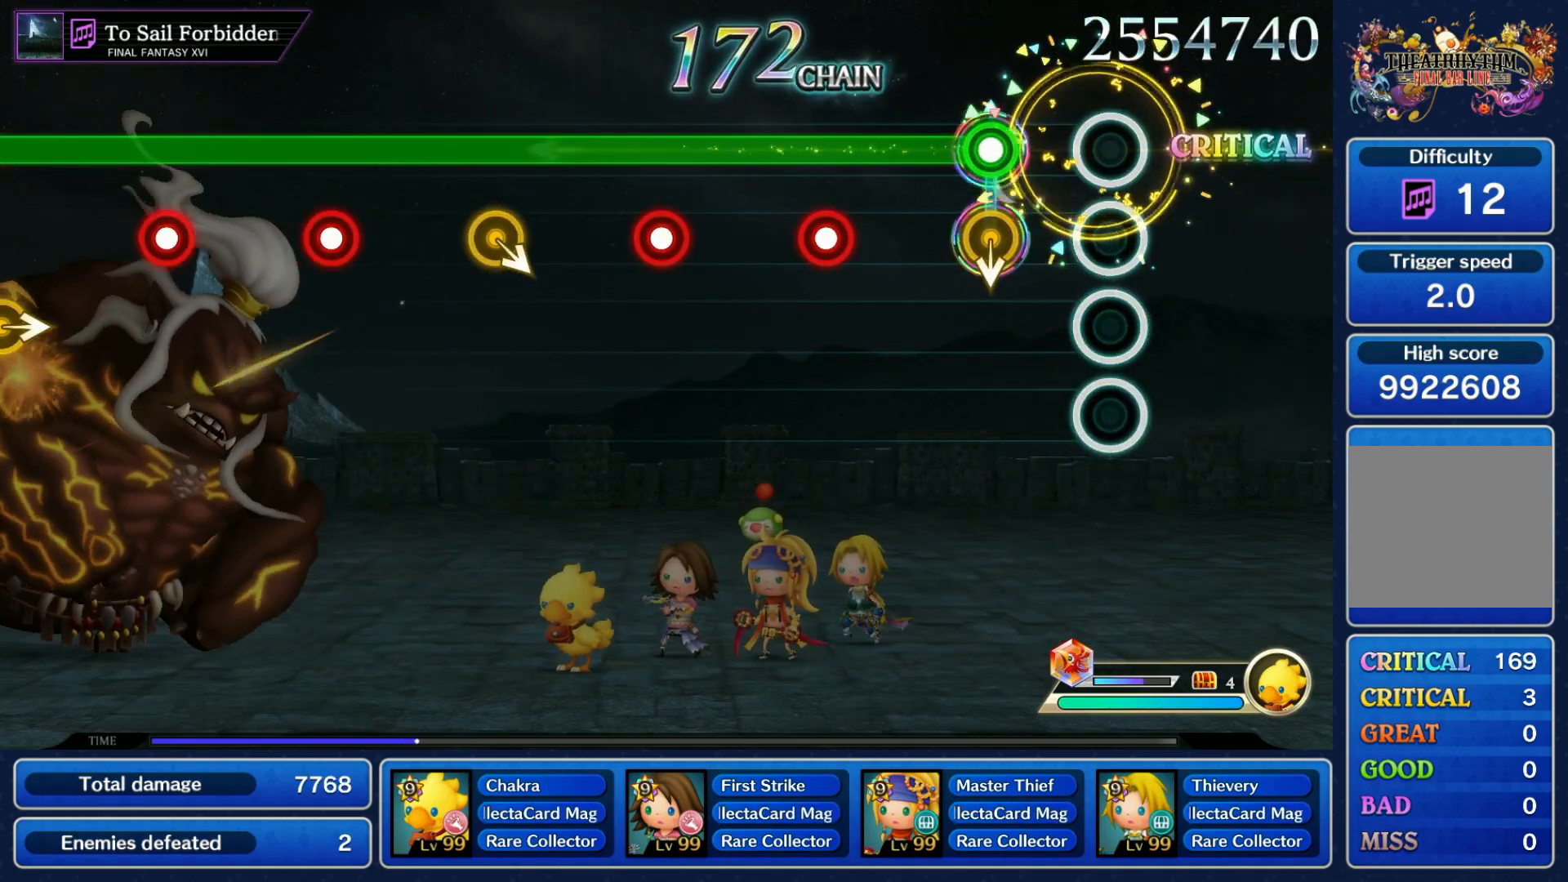
{"buttons": ["L1"], "left_stick": "center", "right_stick": "center", "events": [[133, "left_stick", "down"], [150, "L1", "down"], [250, "left_stick", "center"], [350, "R1", "down"], [417, "R1", "up"]]}
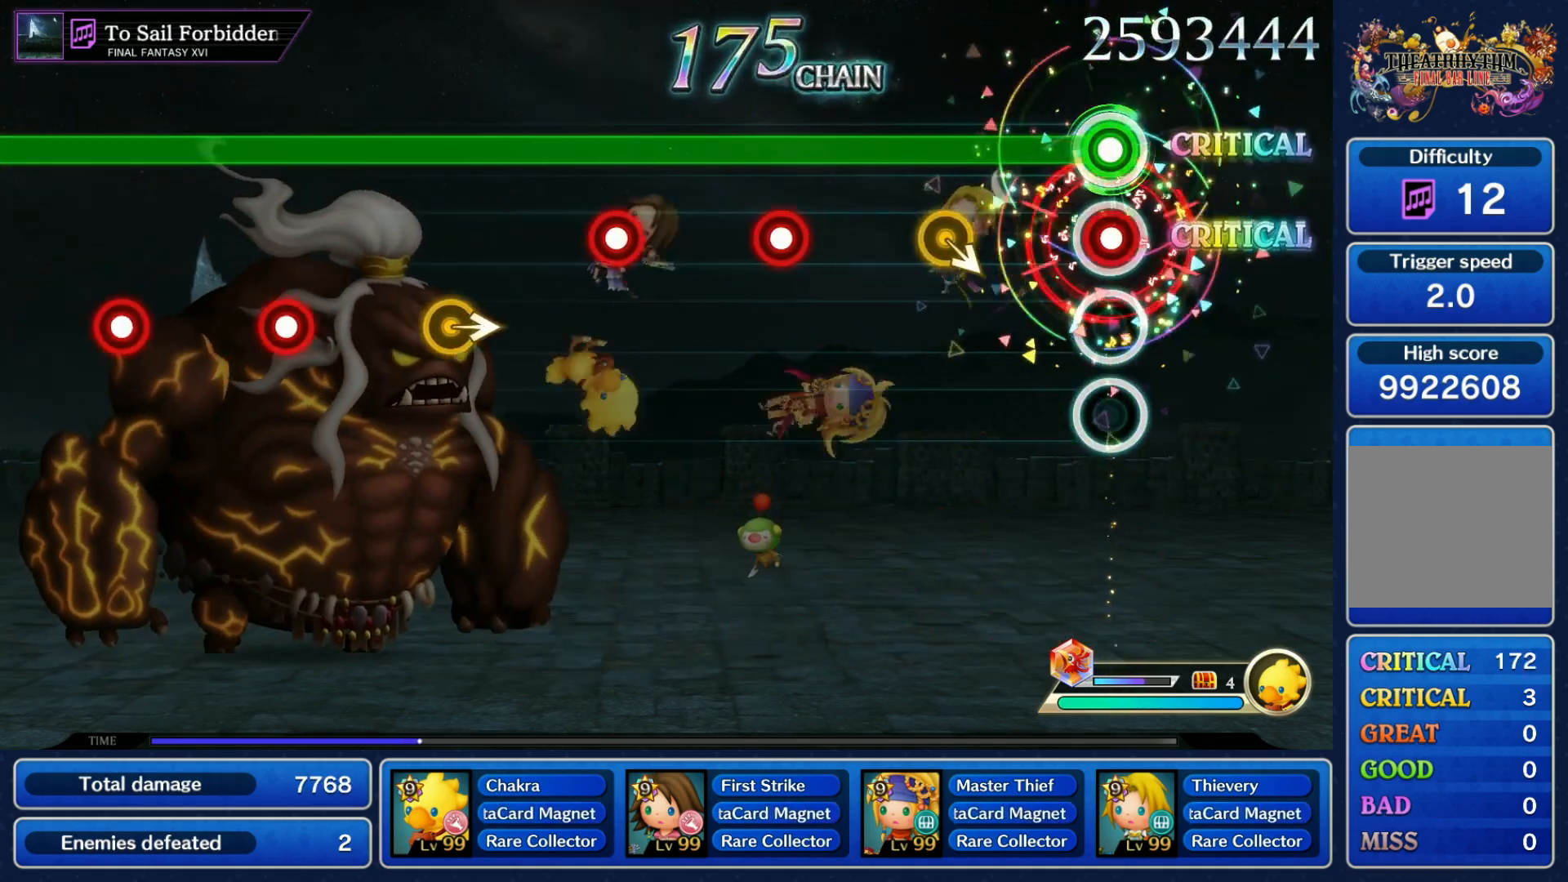
{"buttons": ["L1"], "left_stick": "center", "right_stick": "center", "events": [[17, "R1", "down"], [100, "R1", "up"], [183, "left_stick", "down-right"], [200, "DPAD_UP", "down"], [317, "DPAD_UP", "up"], [317, "left_stick", "center"], [400, "R1", "down"], [483, "R1", "up"]]}